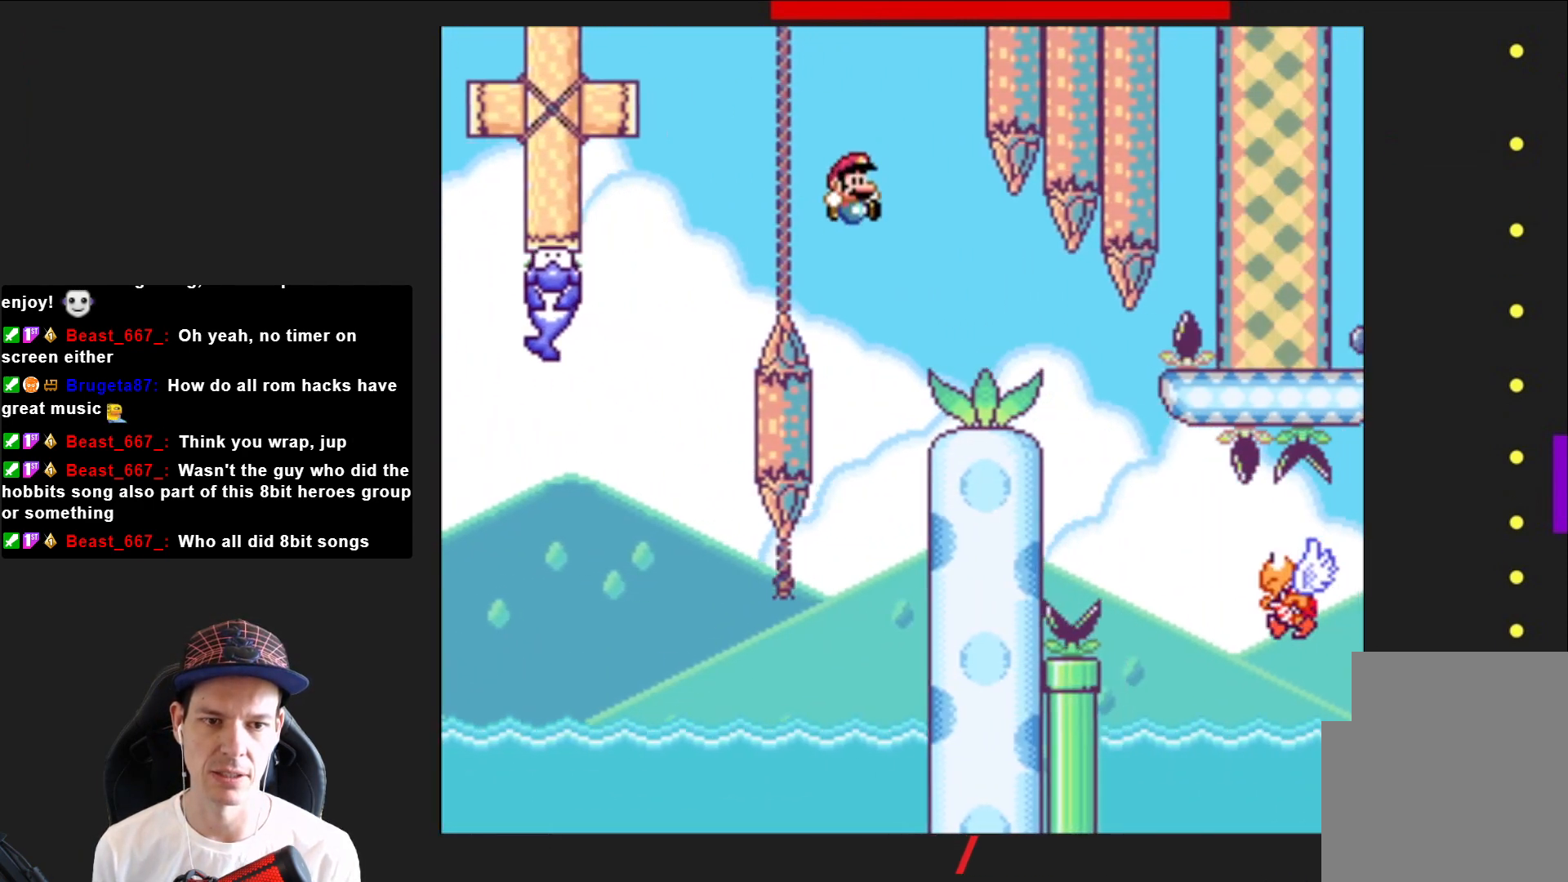
Gameplay with a controller (PlayStation layout); each line is a JSON object with the inputs held at the frame after it. "events" lists button and stick changes between this image and that frame as [ms after this image, input, new state], when the widget could be followed in between. Not read: L3 R3 left_stick.
{"buttons": ["SQUARE", "DPAD_RIGHT"], "right_stick": "center", "events": []}
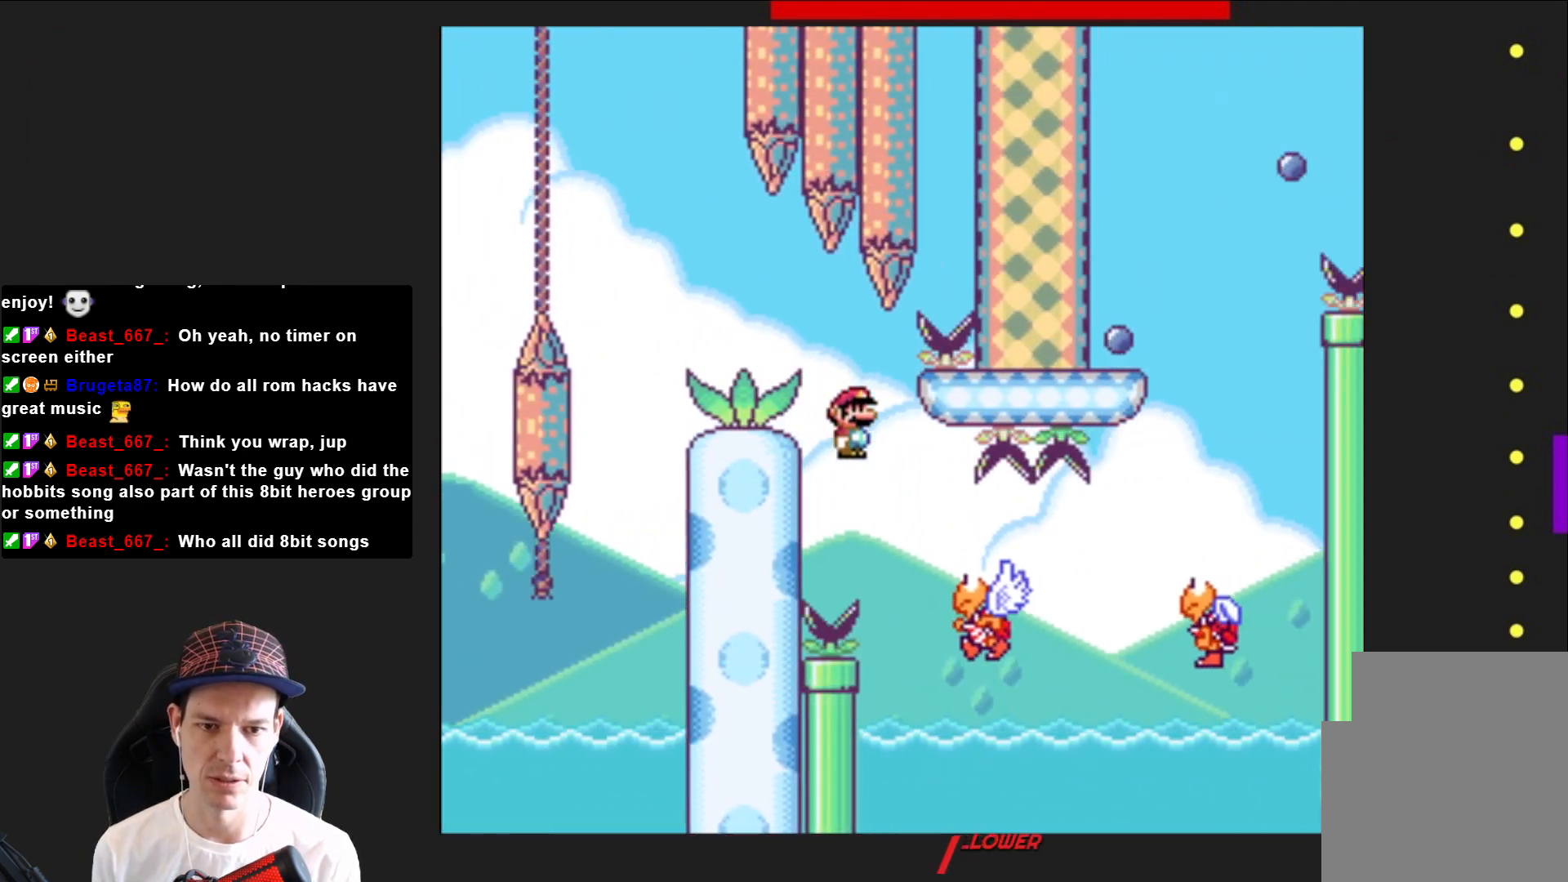
{"buttons": ["CROSS", "SQUARE", "DPAD_RIGHT"], "right_stick": "center", "events": [[301, "CROSS", "down"]]}
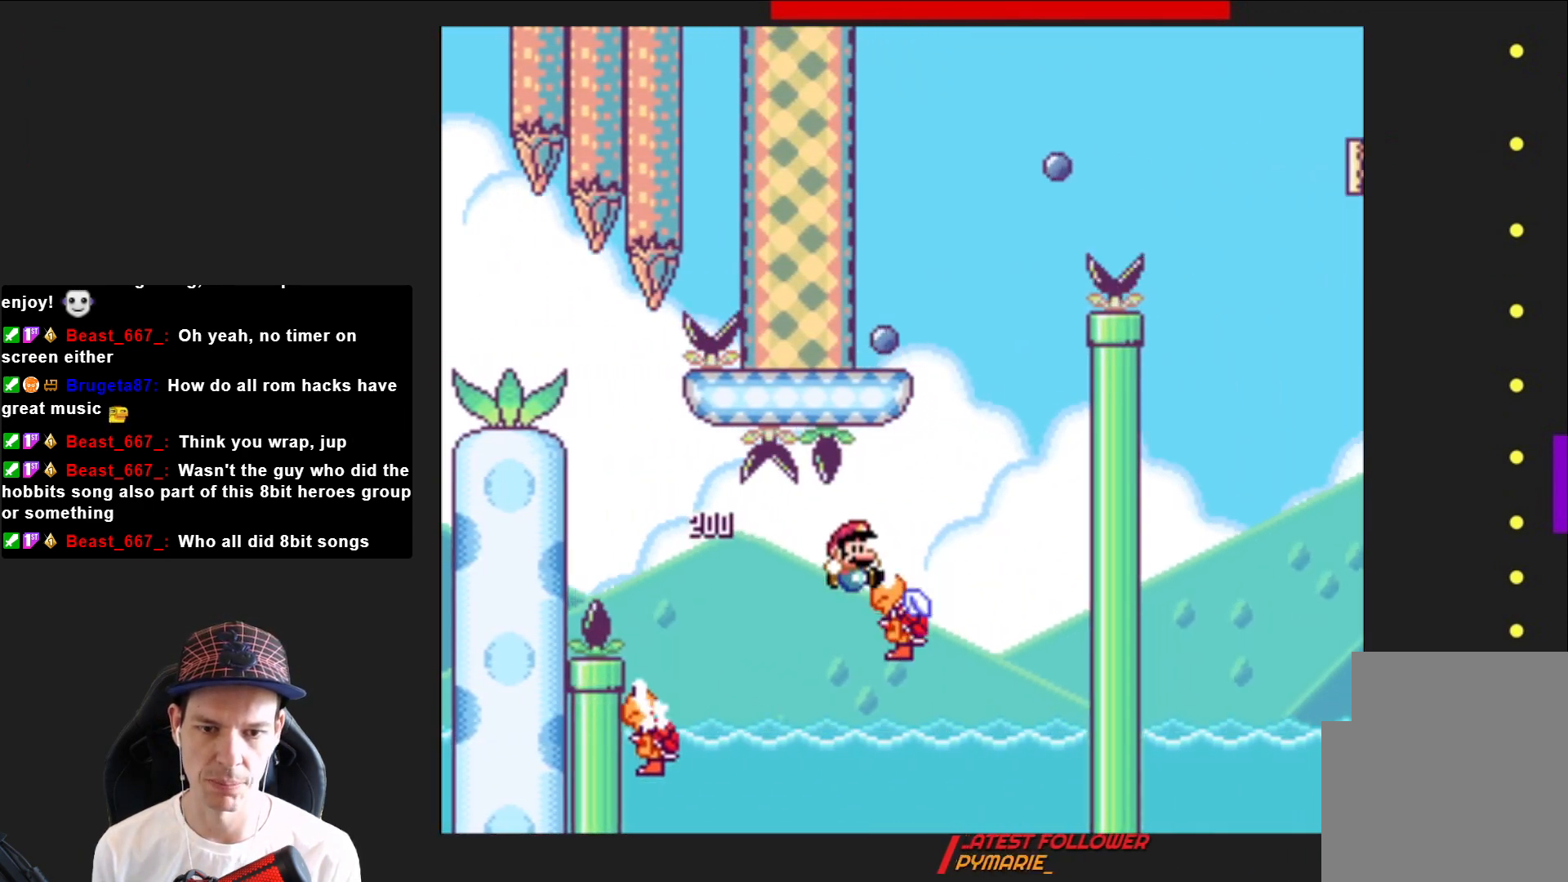
{"buttons": ["CROSS", "SQUARE", "DPAD_LEFT"], "right_stick": "center", "events": [[101, "DPAD_RIGHT", "up"], [167, "DPAD_LEFT", "down"]]}
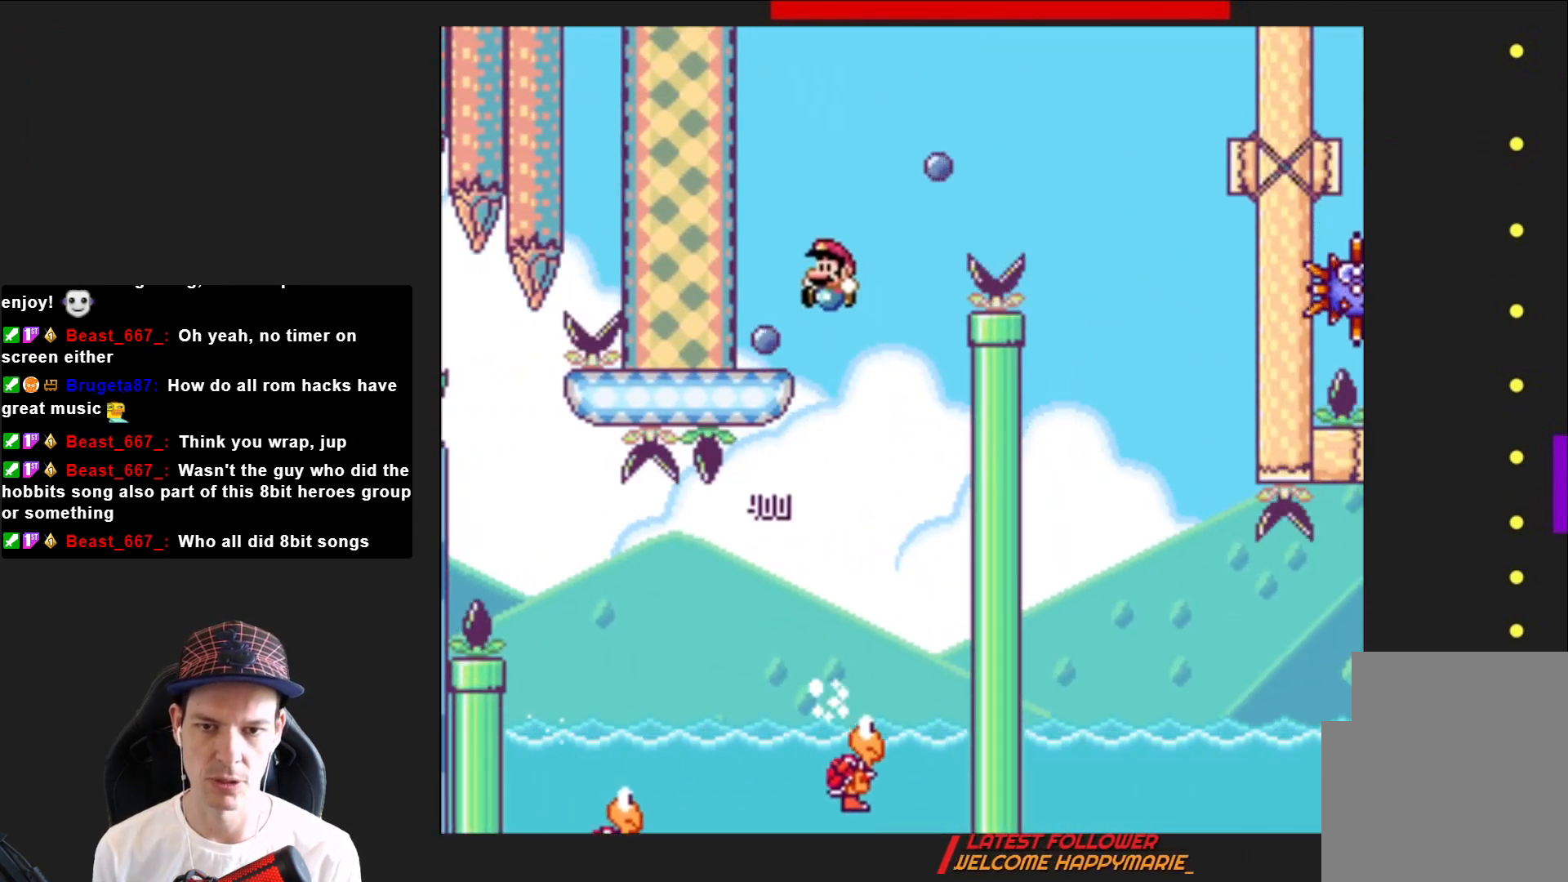
{"buttons": ["SQUARE", "R2", "DPAD_RIGHT"], "right_stick": "center", "events": [[100, "DPAD_LEFT", "up"], [133, "CROSS", "up"], [200, "DPAD_RIGHT", "down"], [400, "R2", "down"]]}
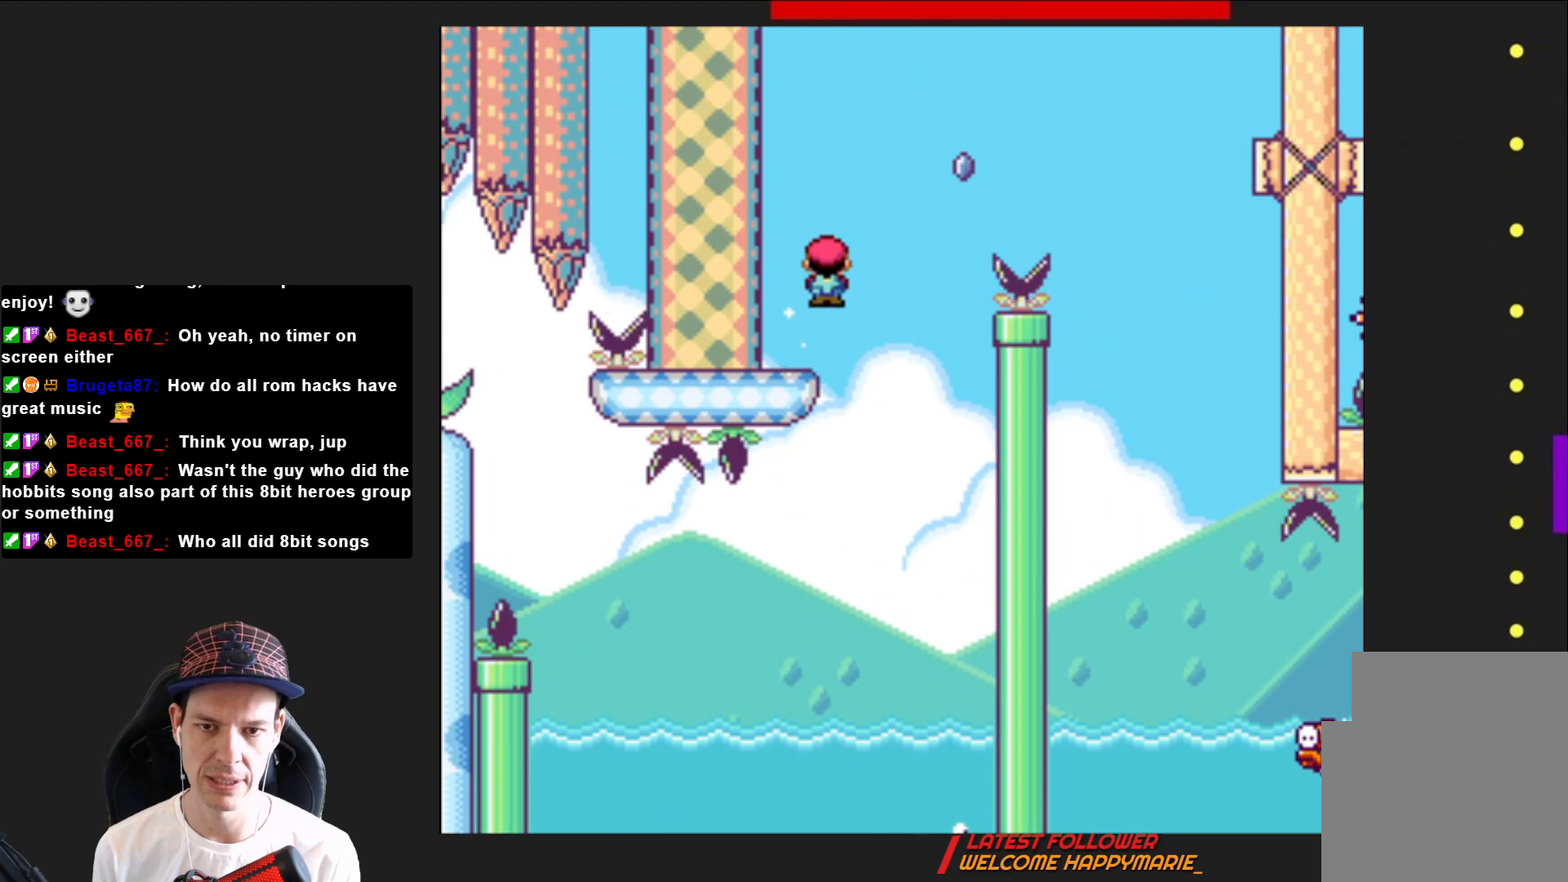
{"buttons": ["SQUARE", "R2", "DPAD_RIGHT"], "right_stick": "center", "events": []}
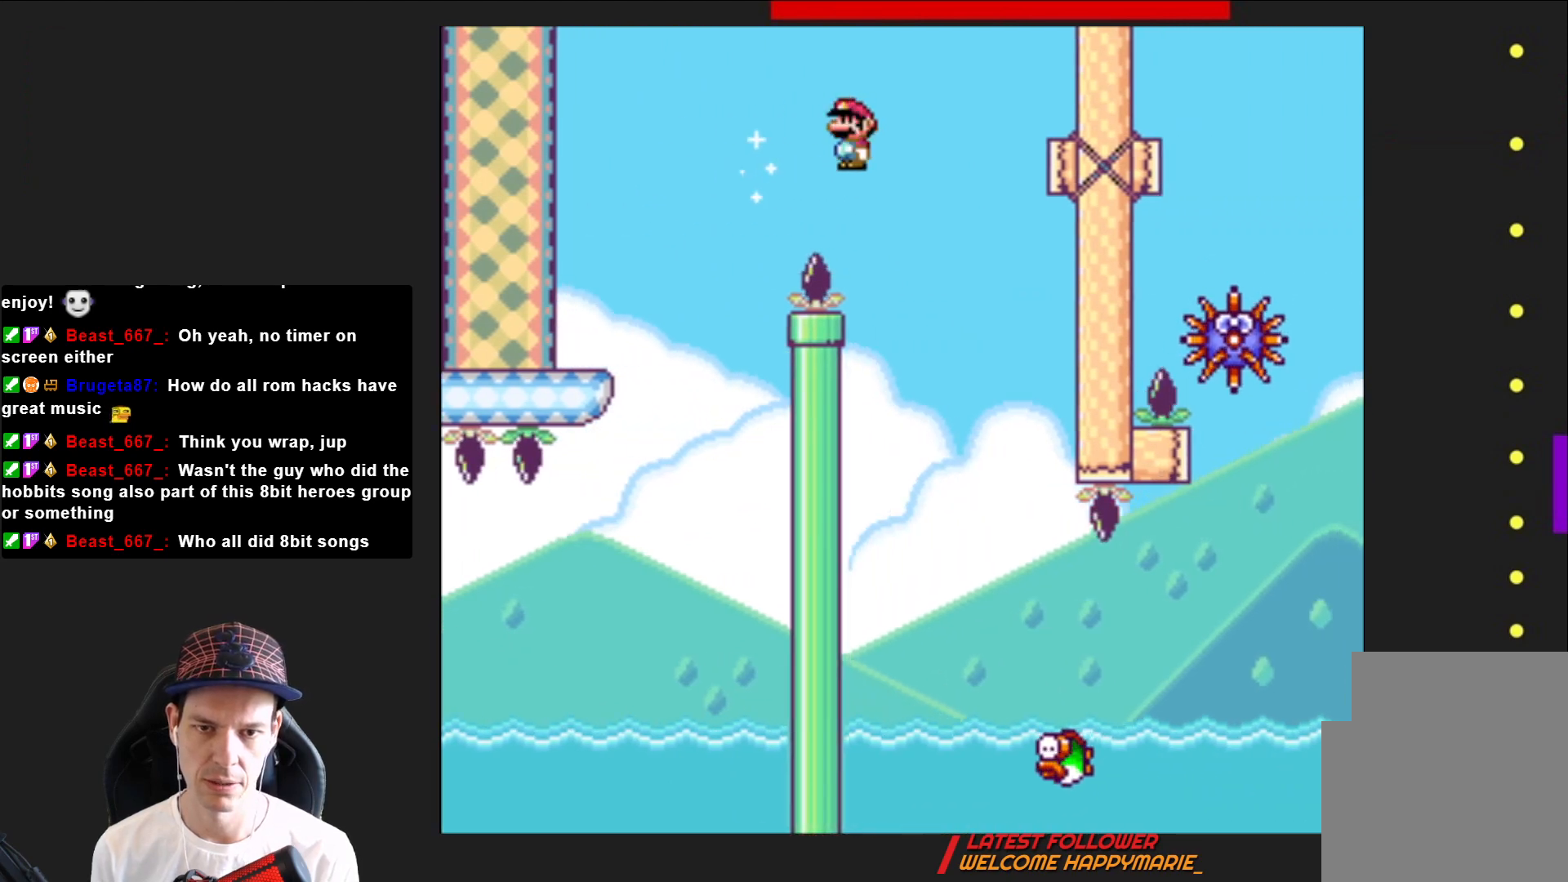
{"buttons": ["SQUARE", "DPAD_RIGHT"], "right_stick": "center", "events": [[33, "DPAD_RIGHT", "up"], [33, "R2", "up"], [133, "DPAD_LEFT", "down"], [267, "DPAD_LEFT", "up"], [400, "DPAD_RIGHT", "down"]]}
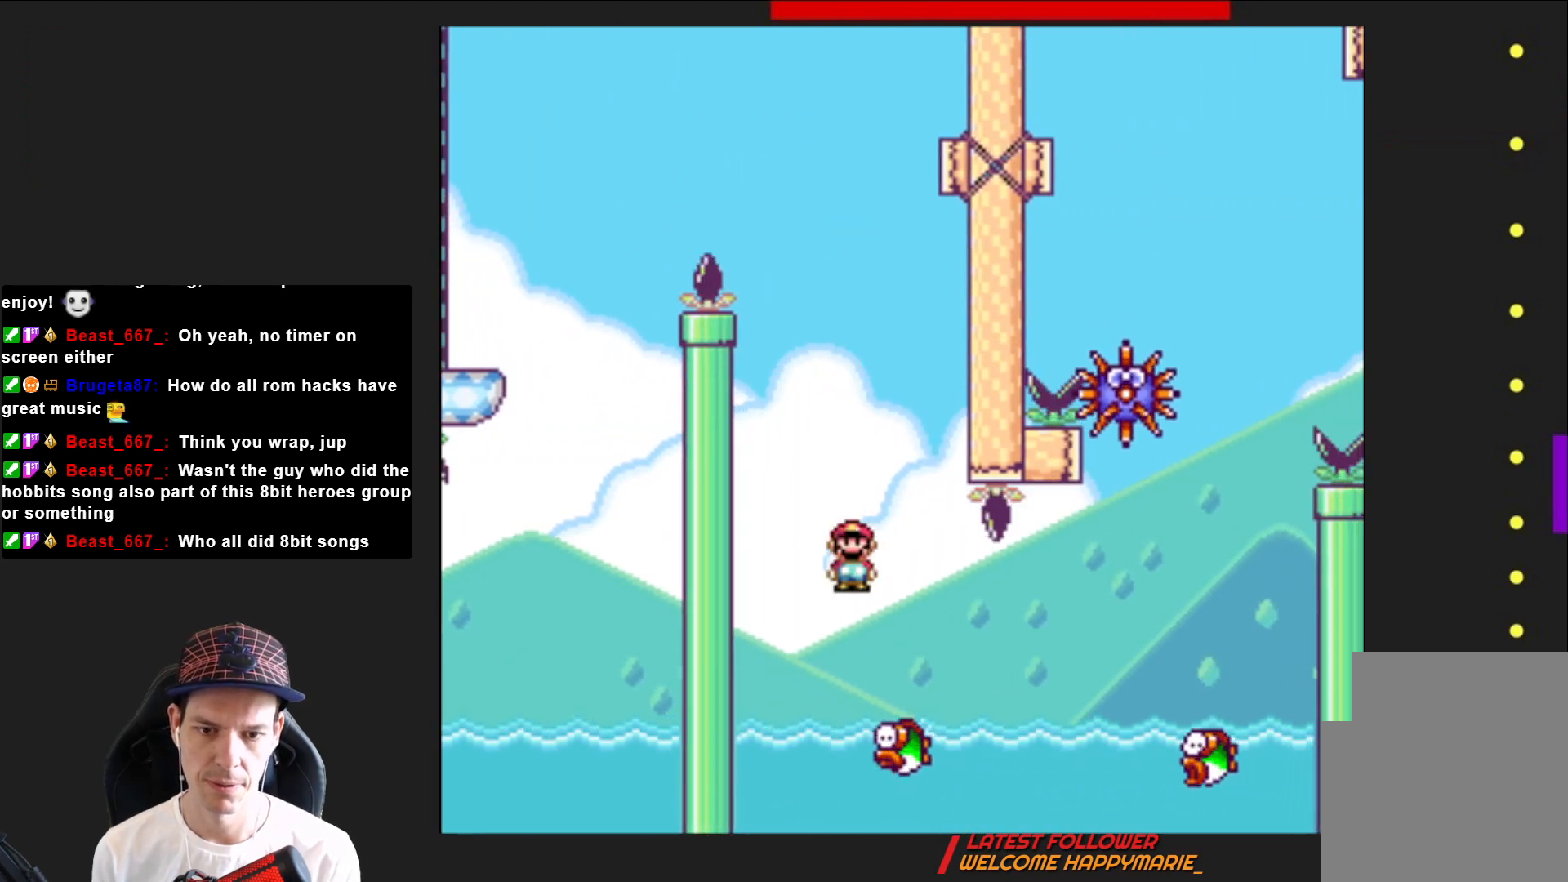
{"buttons": ["SQUARE", "R2", "DPAD_RIGHT"], "right_stick": "center", "events": [[201, "R2", "down"]]}
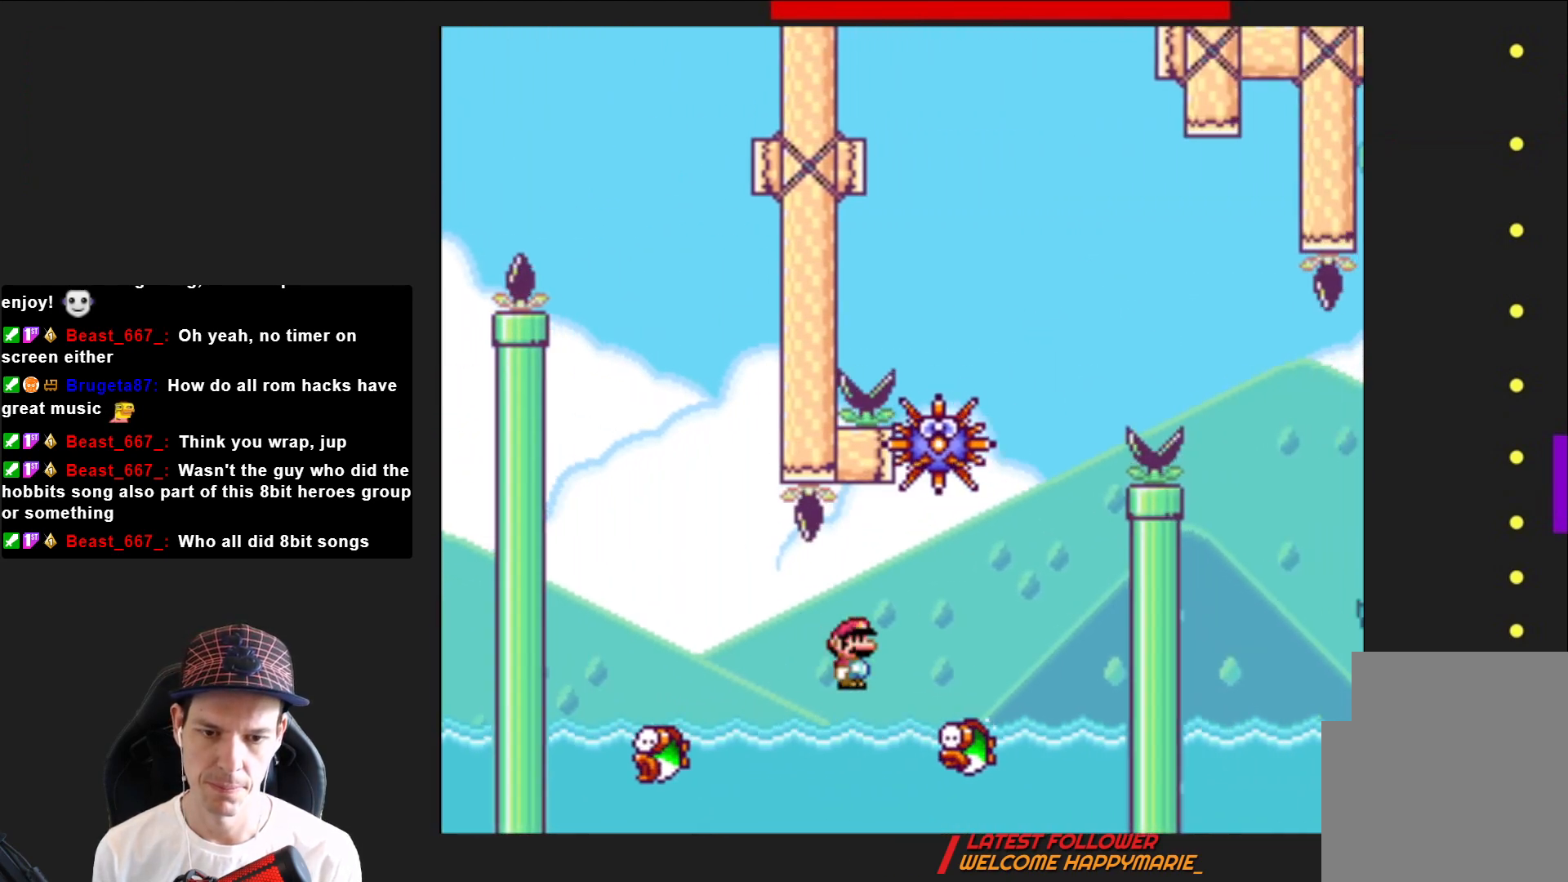
{"buttons": ["SQUARE", "R2", "DPAD_LEFT"], "right_stick": "center", "events": [[267, "DPAD_RIGHT", "up"], [334, "DPAD_LEFT", "down"]]}
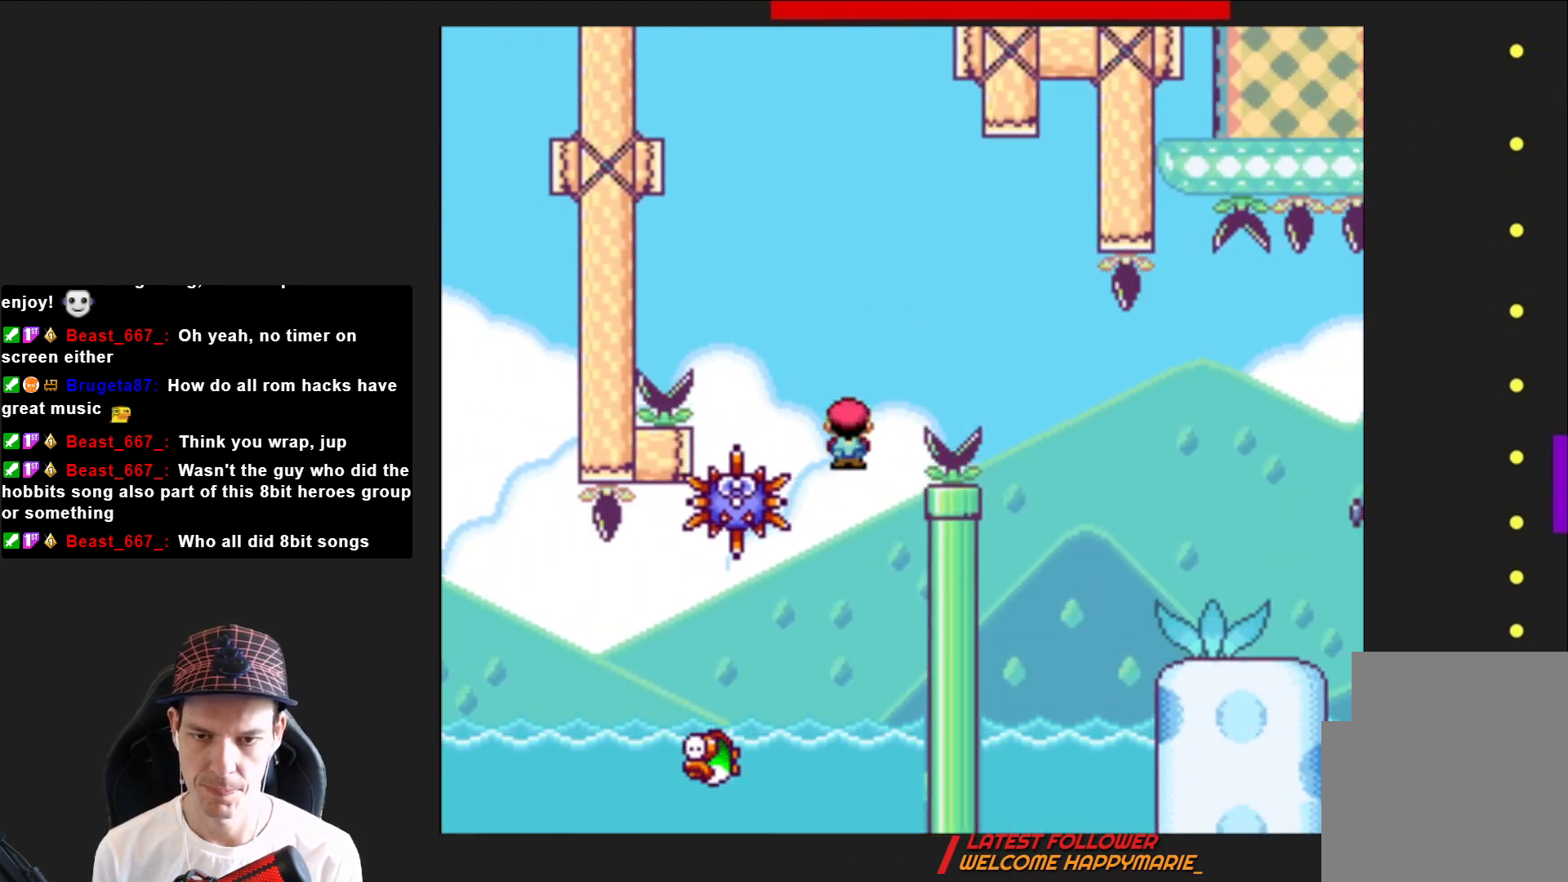
{"buttons": ["SQUARE", "R2", "DPAD_RIGHT"], "right_stick": "center", "events": [[201, "DPAD_LEFT", "up"], [301, "DPAD_RIGHT", "down"]]}
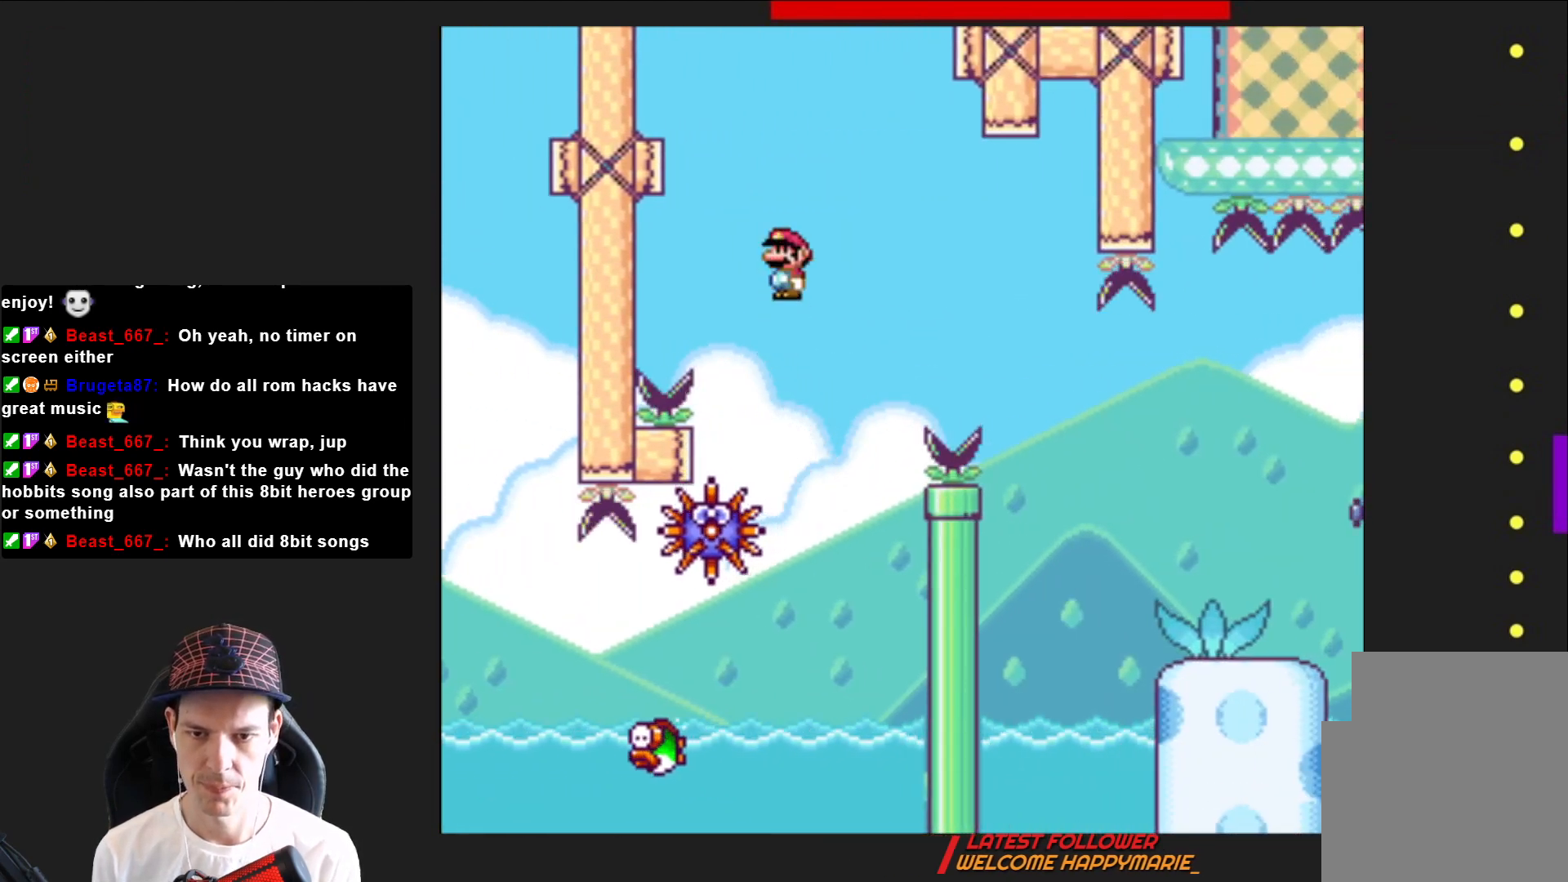
{"buttons": ["SQUARE", "DPAD_RIGHT"], "right_stick": "center", "events": [[234, "R2", "up"]]}
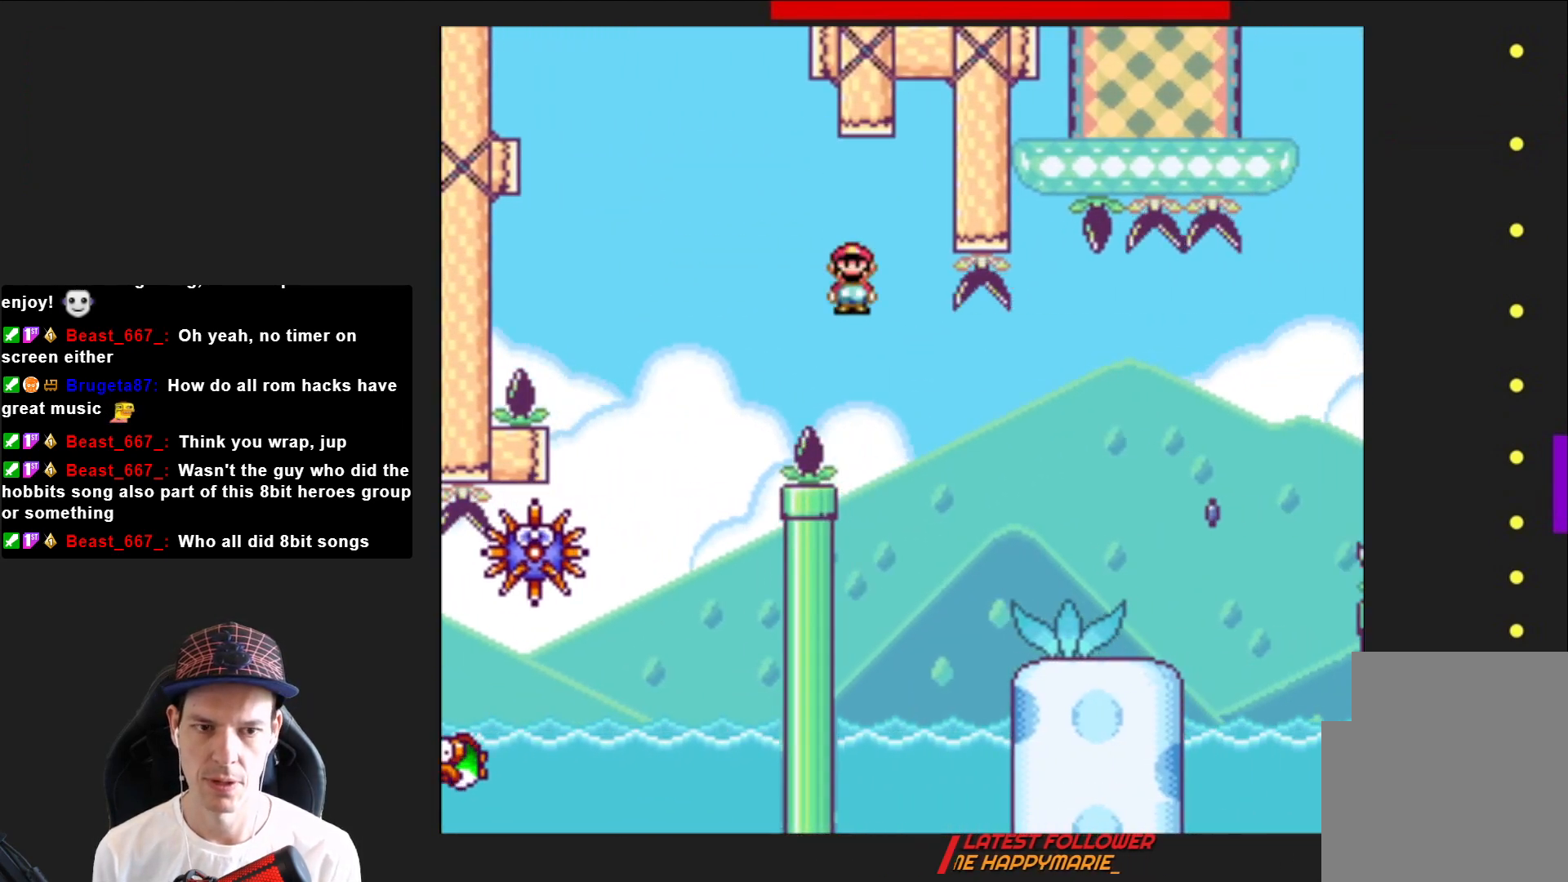
{"buttons": ["SQUARE", "DPAD_RIGHT"], "right_stick": "center", "events": []}
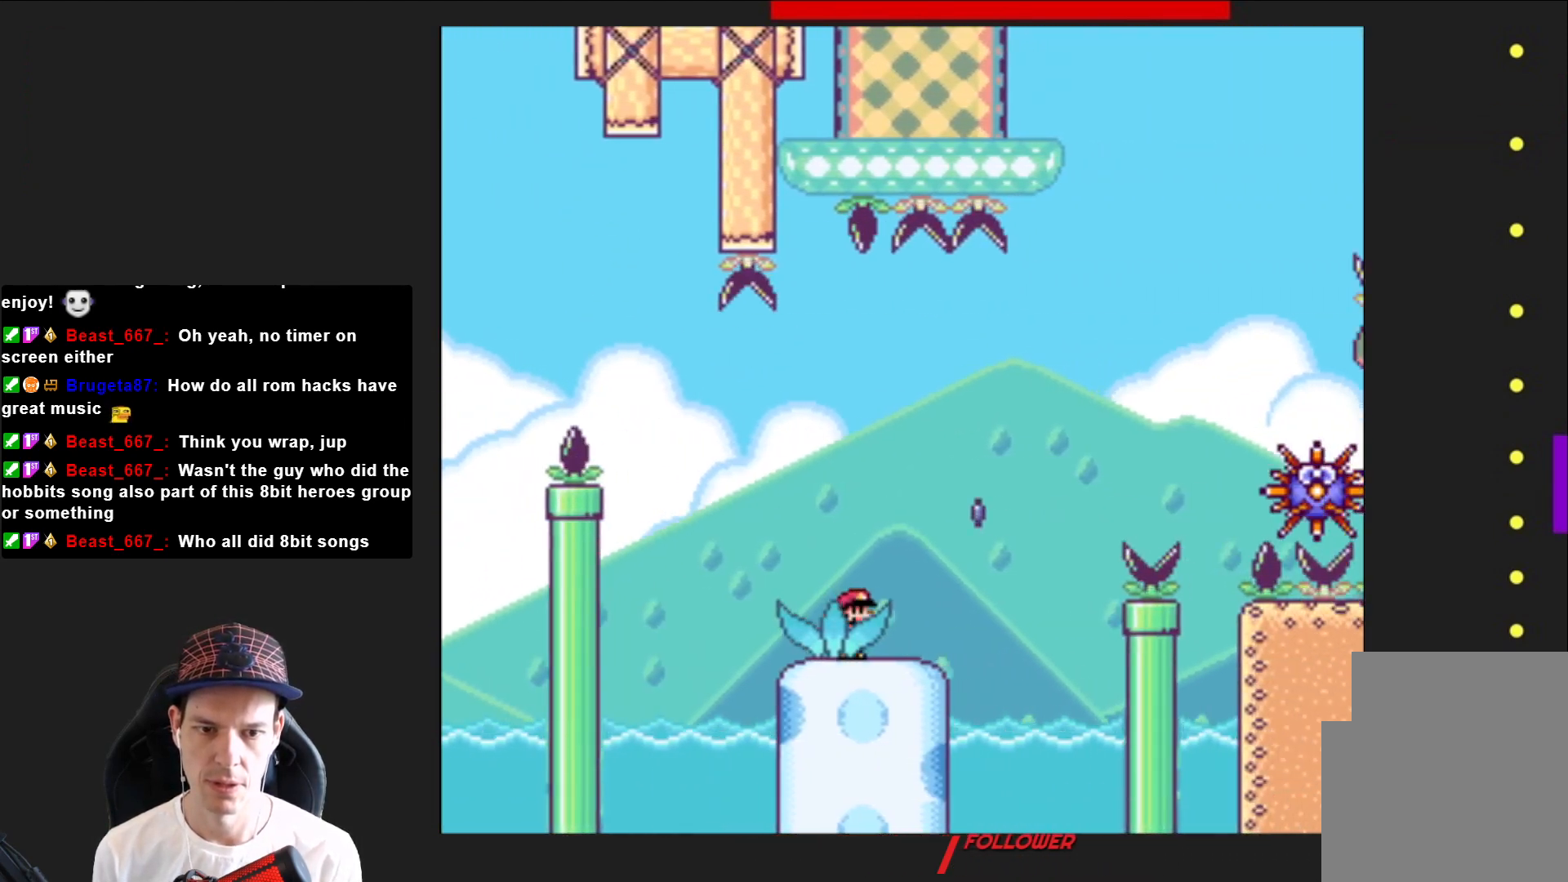
{"buttons": ["SQUARE", "R2", "DPAD_RIGHT"], "right_stick": "center", "events": [[33, "R2", "down"]]}
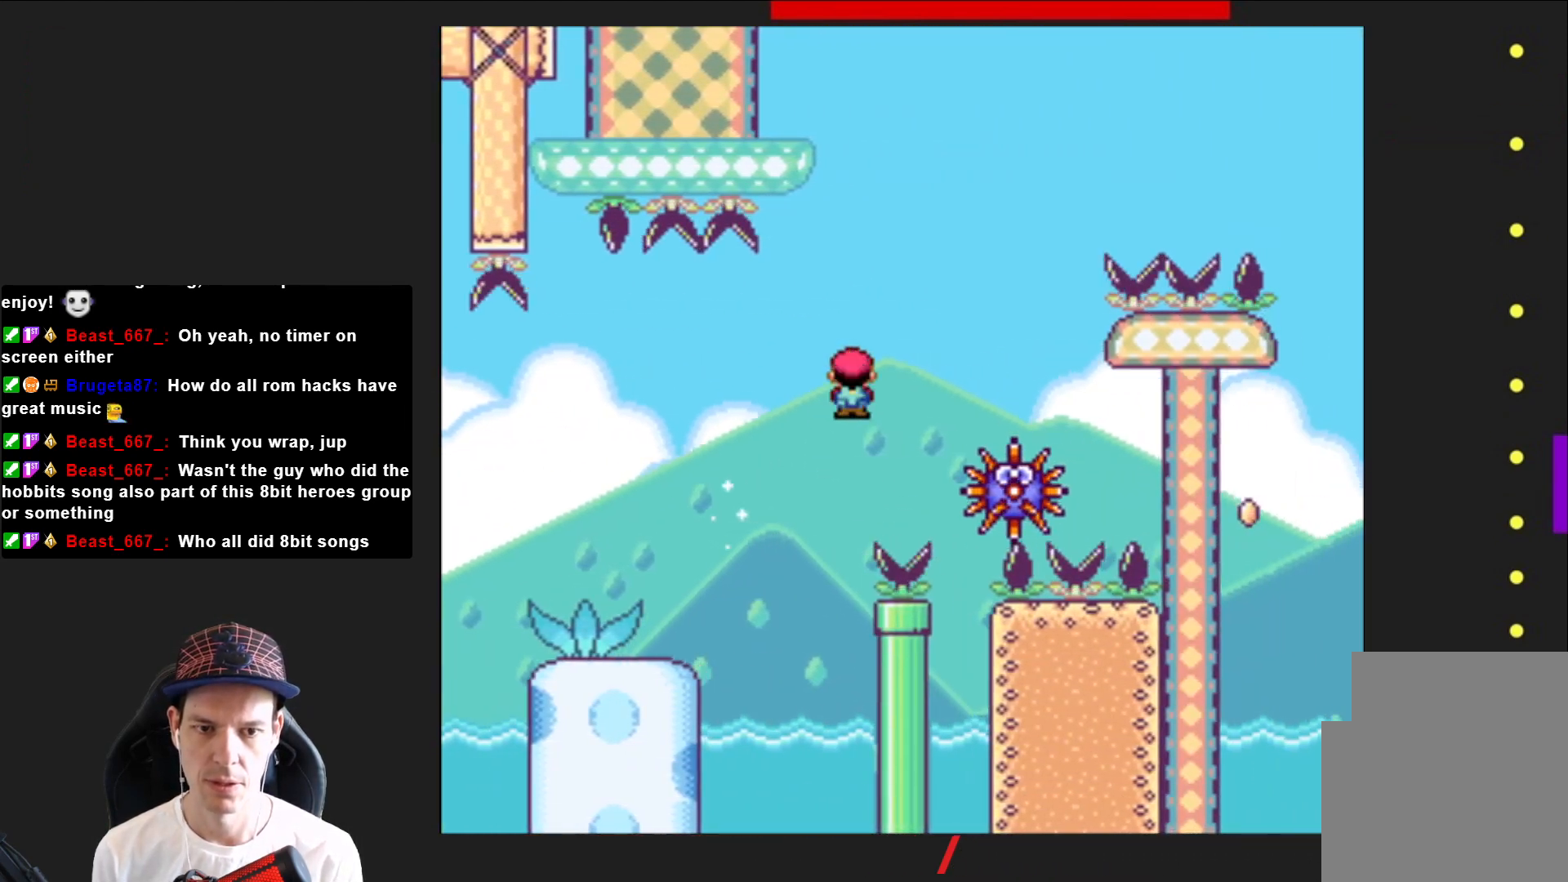
{"buttons": ["SQUARE", "R2", "DPAD_RIGHT"], "right_stick": "center", "events": []}
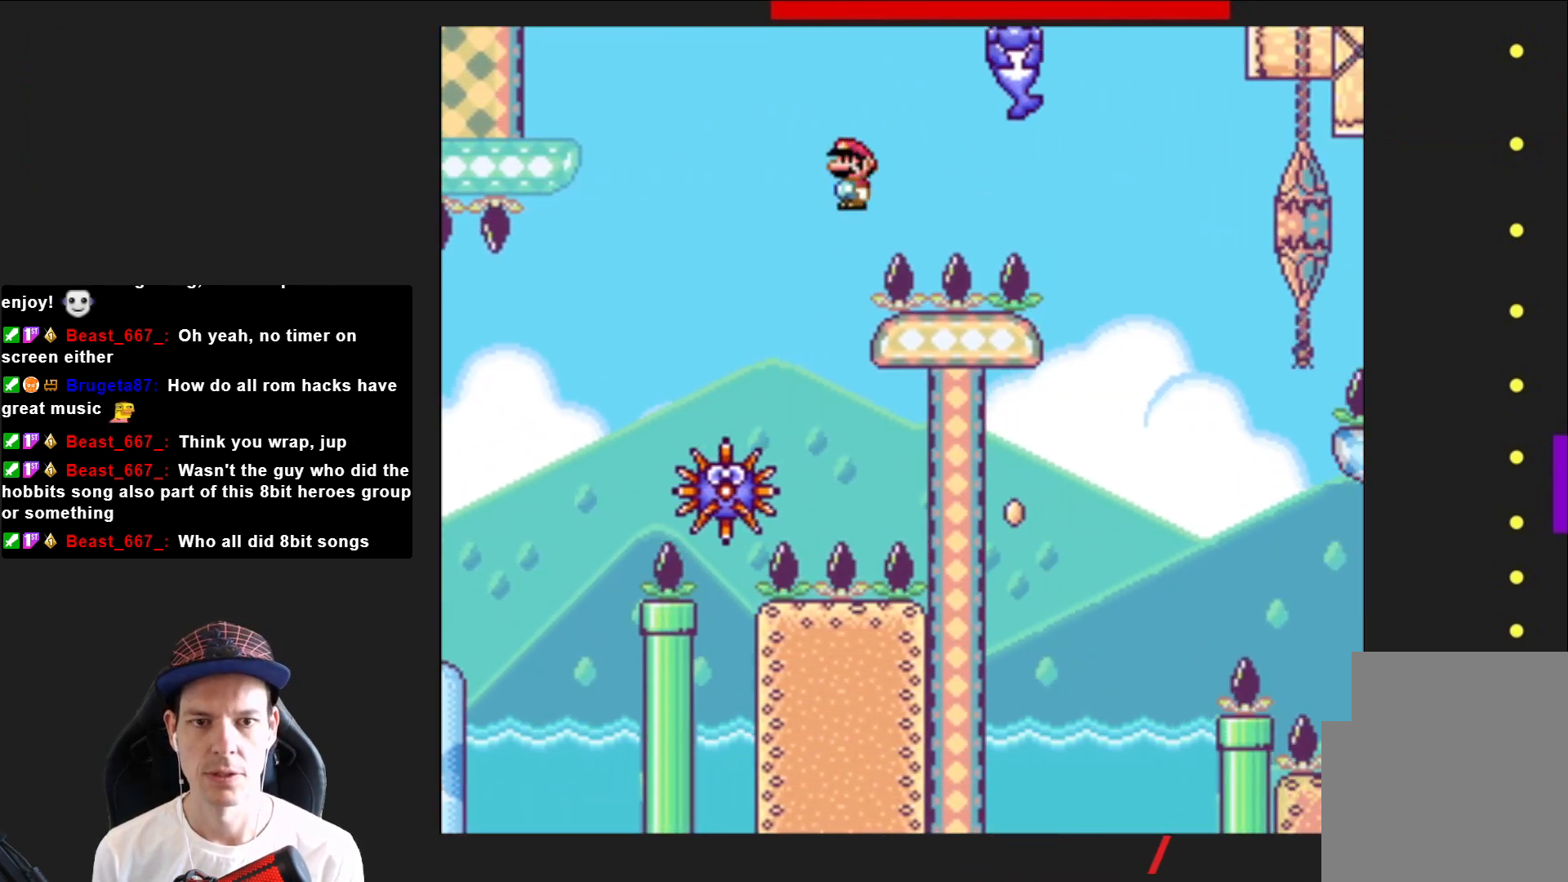
{"buttons": ["SQUARE", "R2", "DPAD_LEFT"], "right_stick": "center", "events": [[334, "DPAD_RIGHT", "up"], [400, "DPAD_LEFT", "down"]]}
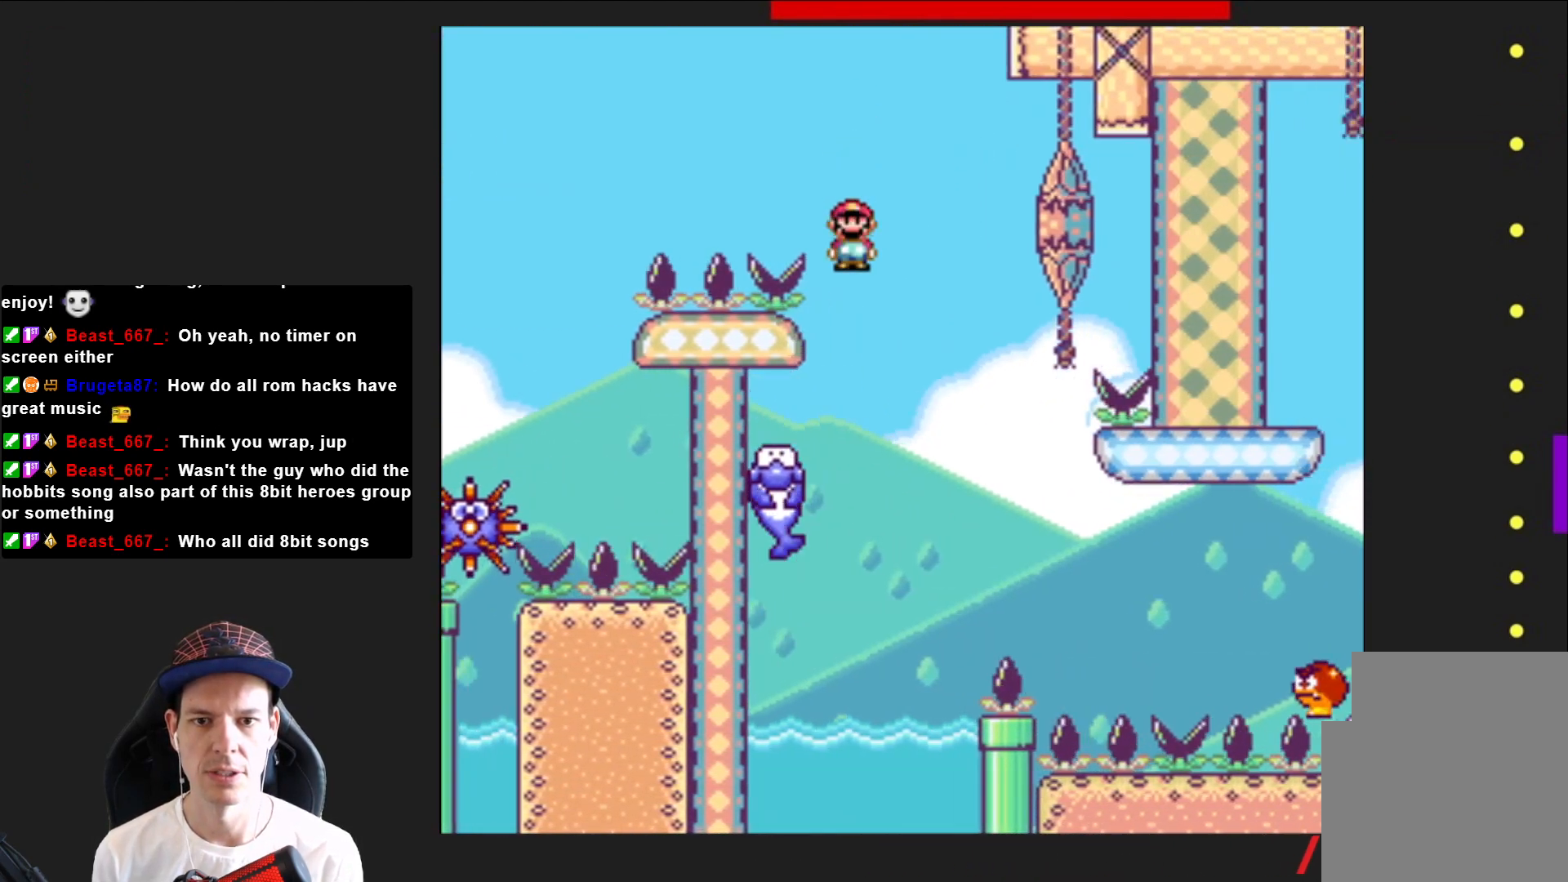
{"buttons": ["SQUARE", "DPAD_RIGHT"], "right_stick": "center", "events": [[267, "DPAD_LEFT", "up"], [267, "DPAD_UP", "down"], [267, "R2", "up"], [301, "DPAD_RIGHT", "down"], [301, "DPAD_UP", "up"]]}
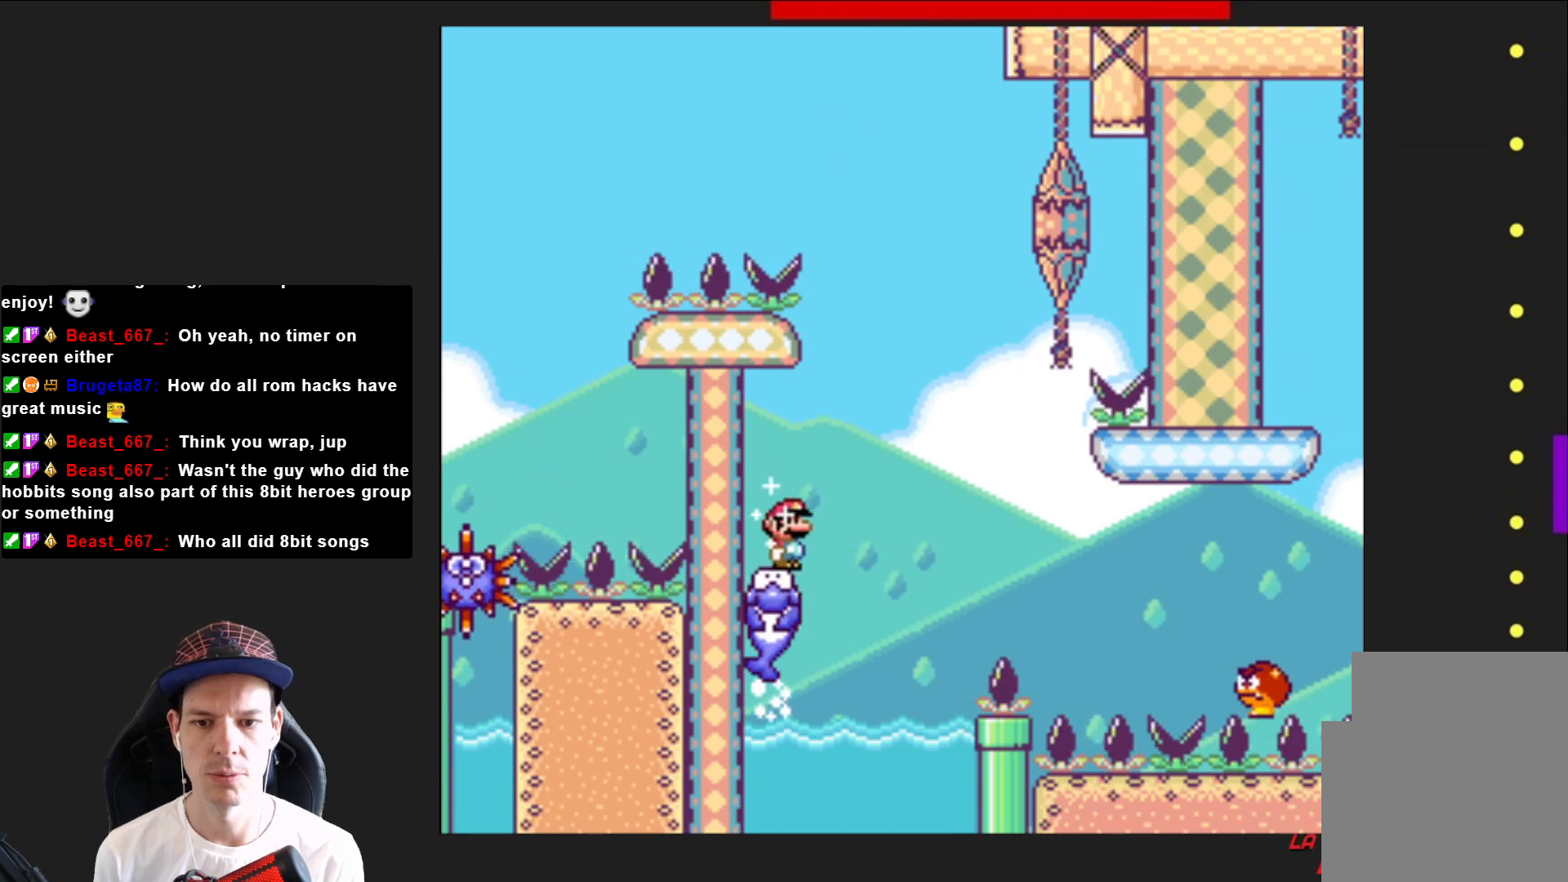
{"buttons": ["SQUARE", "DPAD_RIGHT"], "right_stick": "center", "events": [[33, "CROSS", "down"], [233, "CROSS", "up"]]}
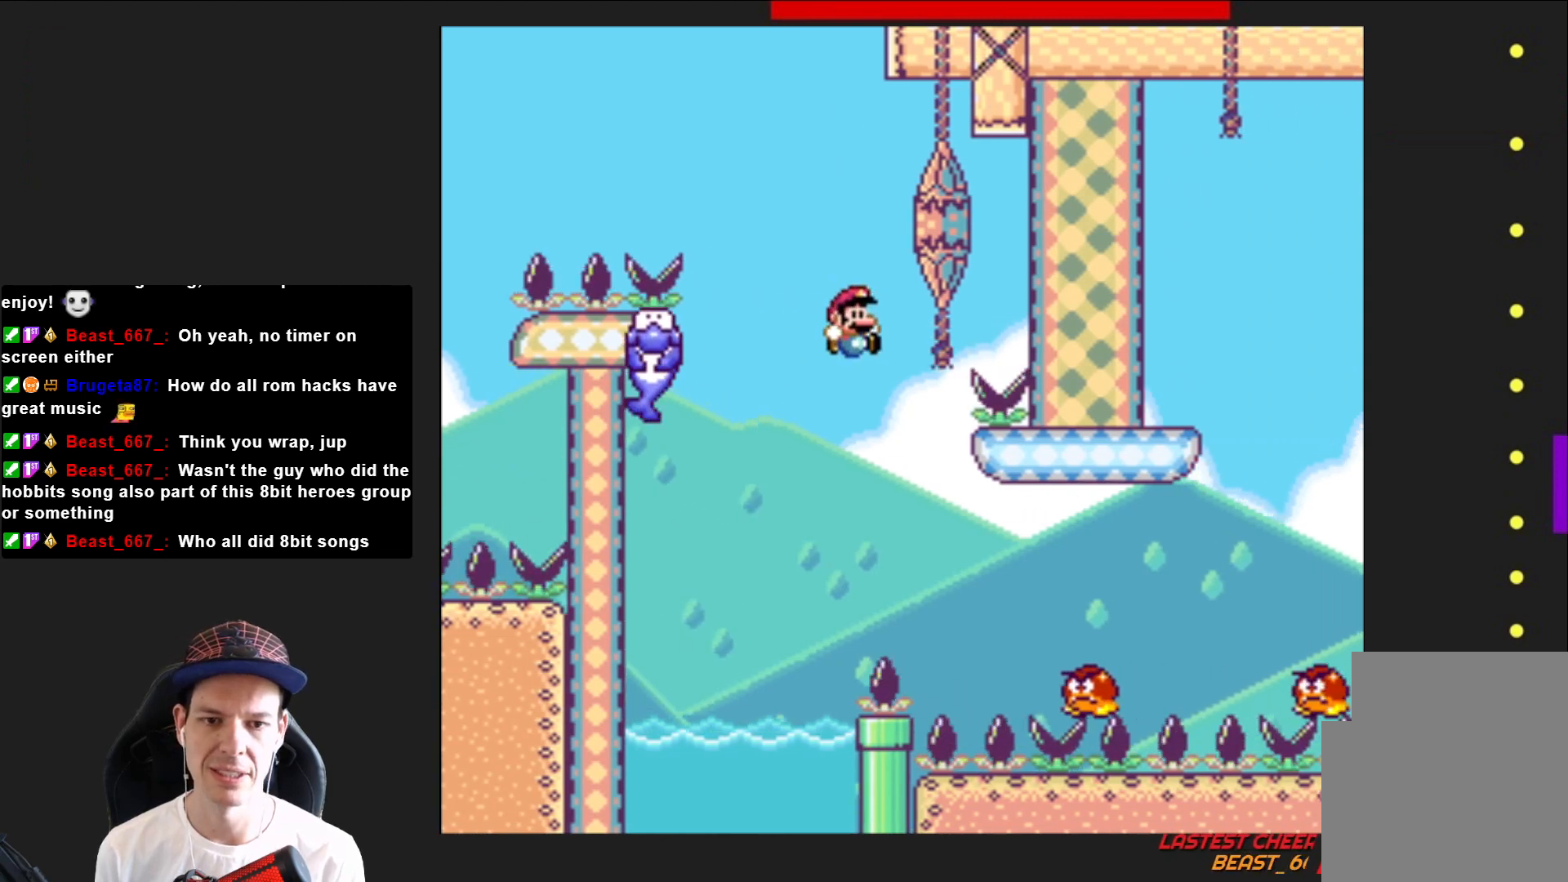
{"buttons": ["CROSS", "SQUARE", "DPAD_RIGHT"], "right_stick": "center", "events": [[134, "CROSS", "down"]]}
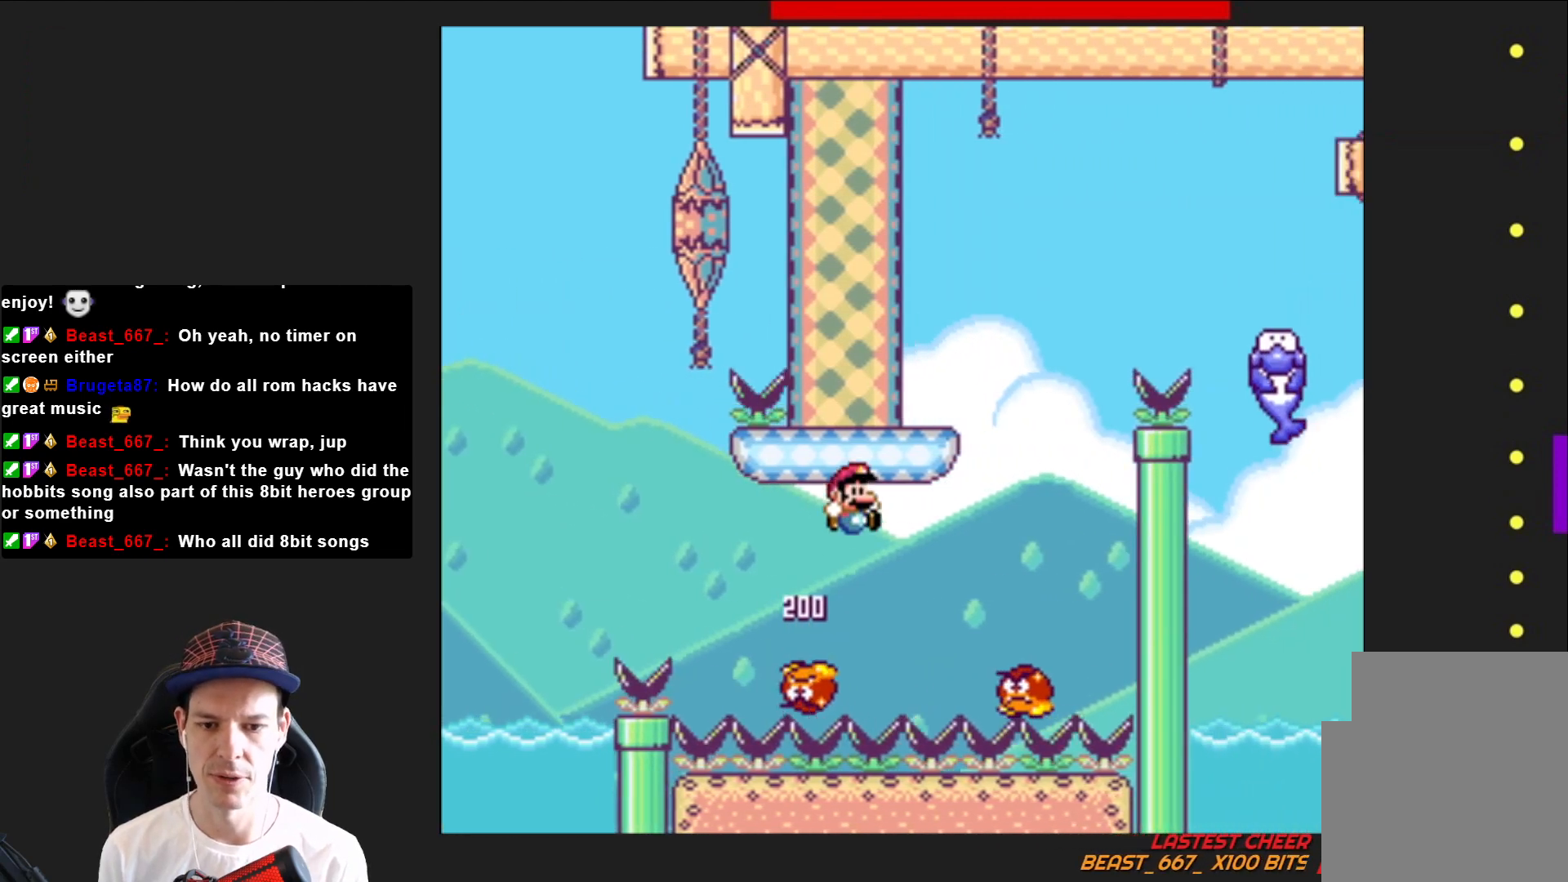
{"buttons": ["CROSS", "SQUARE", "DPAD_LEFT"], "right_stick": "center", "events": [[200, "DPAD_RIGHT", "up"], [300, "DPAD_LEFT", "down"]]}
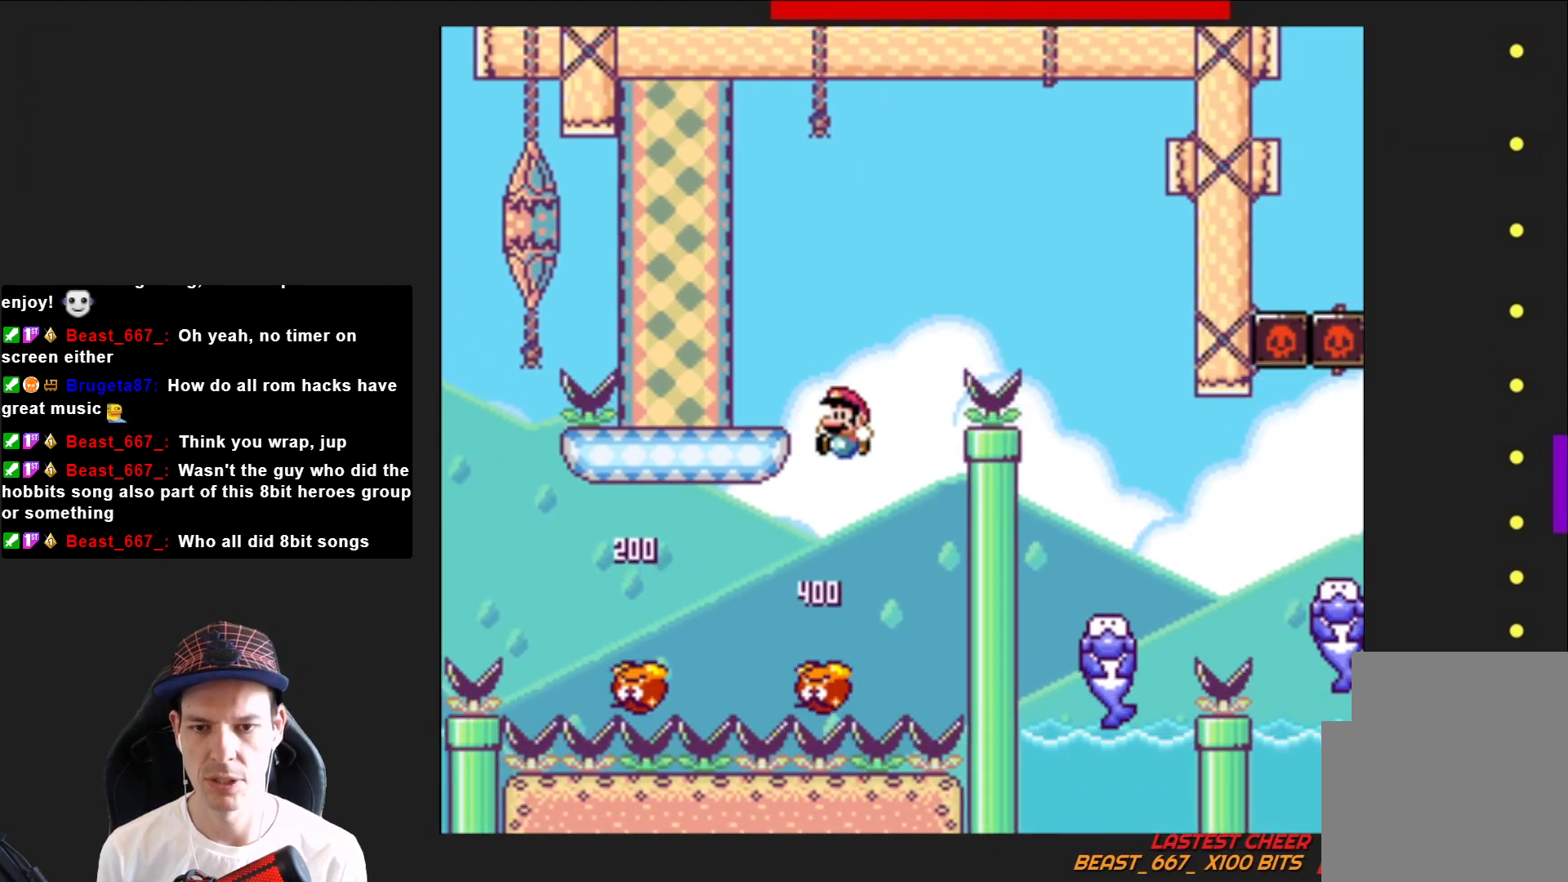
{"buttons": ["SQUARE", "DPAD_RIGHT"], "right_stick": "center", "events": [[201, "DPAD_LEFT", "up"], [234, "CROSS", "up"], [301, "DPAD_RIGHT", "down"]]}
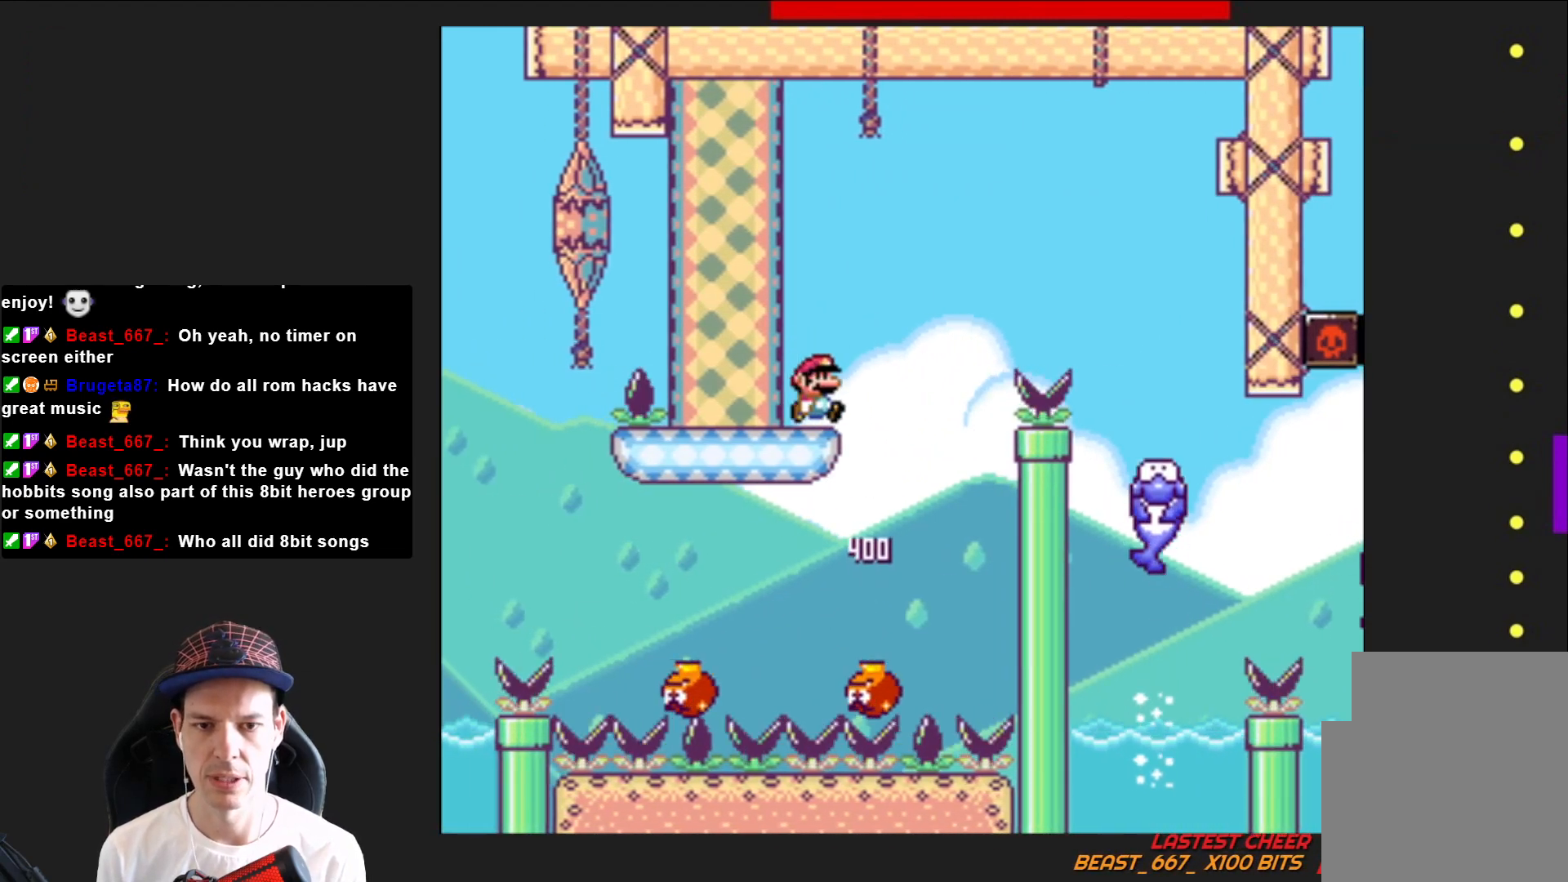
{"buttons": ["SQUARE"], "right_stick": "center", "events": [[100, "CROSS", "down"], [467, "DPAD_RIGHT", "up"], [500, "CROSS", "up"]]}
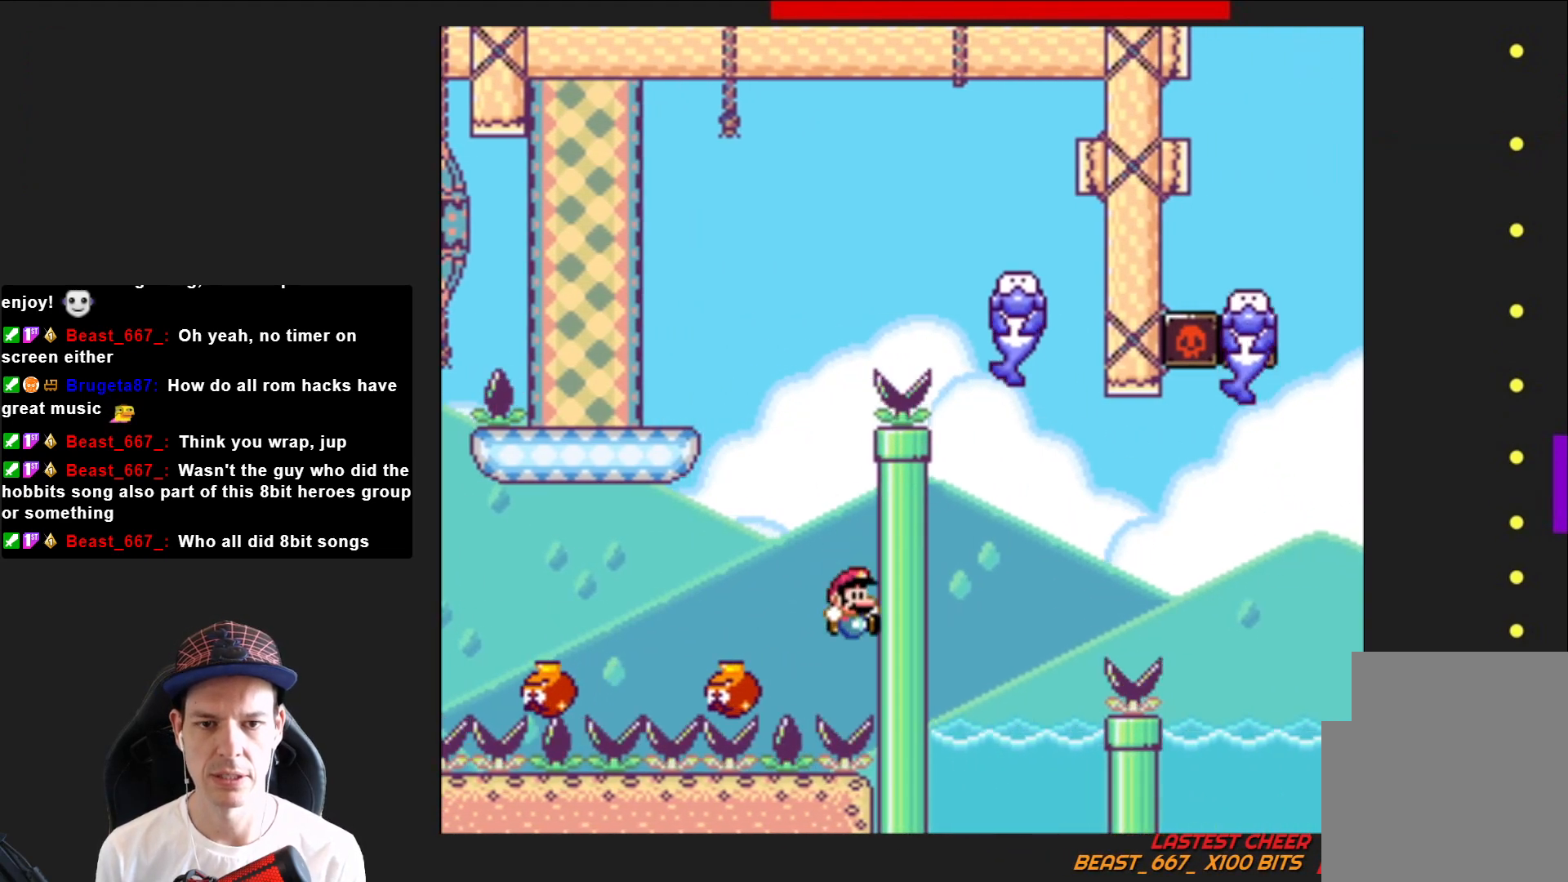
{"buttons": [], "right_stick": "center", "events": [[34, "SQUARE", "up"], [167, "CROSS", "down"], [301, "CROSS", "up"], [367, "CROSS", "down"], [468, "CROSS", "up"]]}
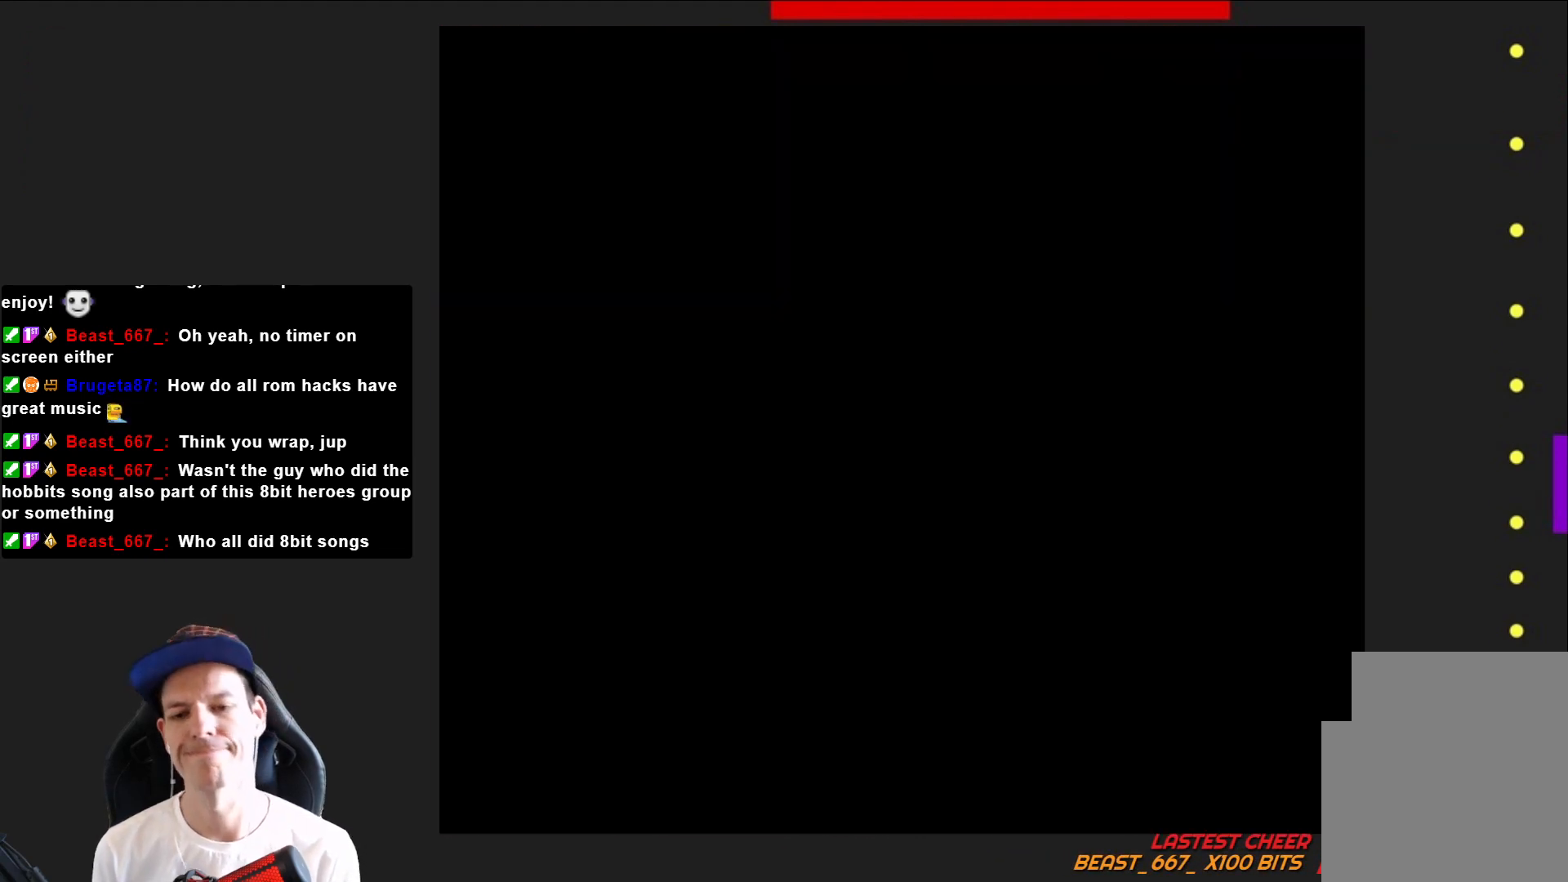
{"buttons": [], "right_stick": "center", "events": [[33, "CROSS", "down"], [133, "CROSS", "up"], [234, "CROSS", "down"], [334, "CROSS", "up"], [400, "CROSS", "down"], [500, "CROSS", "up"]]}
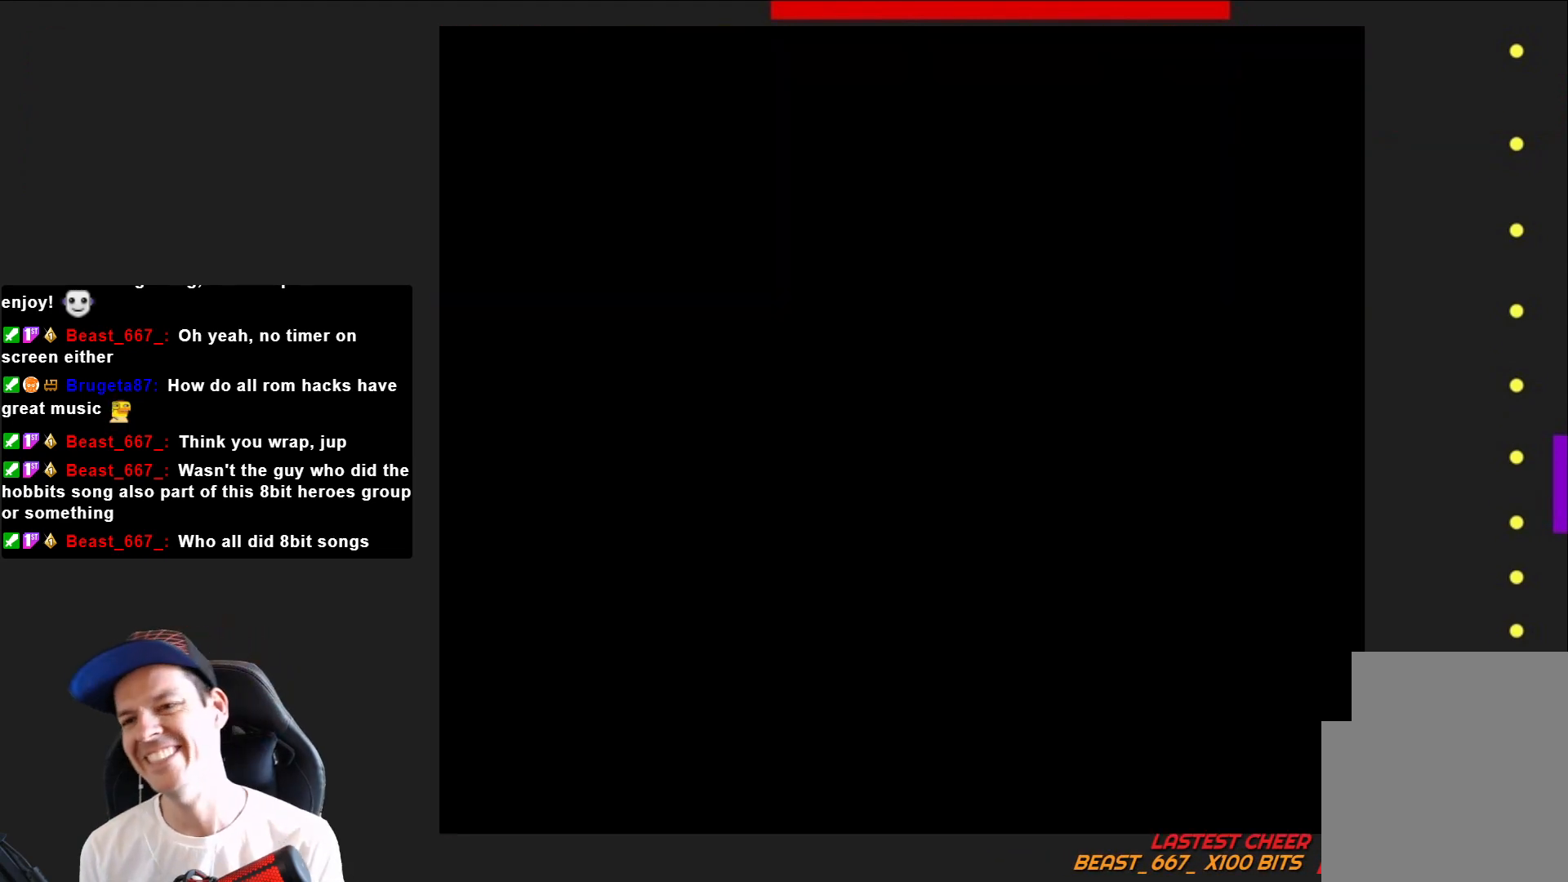
{"buttons": ["CROSS"], "right_stick": "center", "events": [[134, "CROSS", "down"], [201, "CROSS", "up"], [301, "CROSS", "down"], [401, "CROSS", "up"], [468, "CROSS", "down"]]}
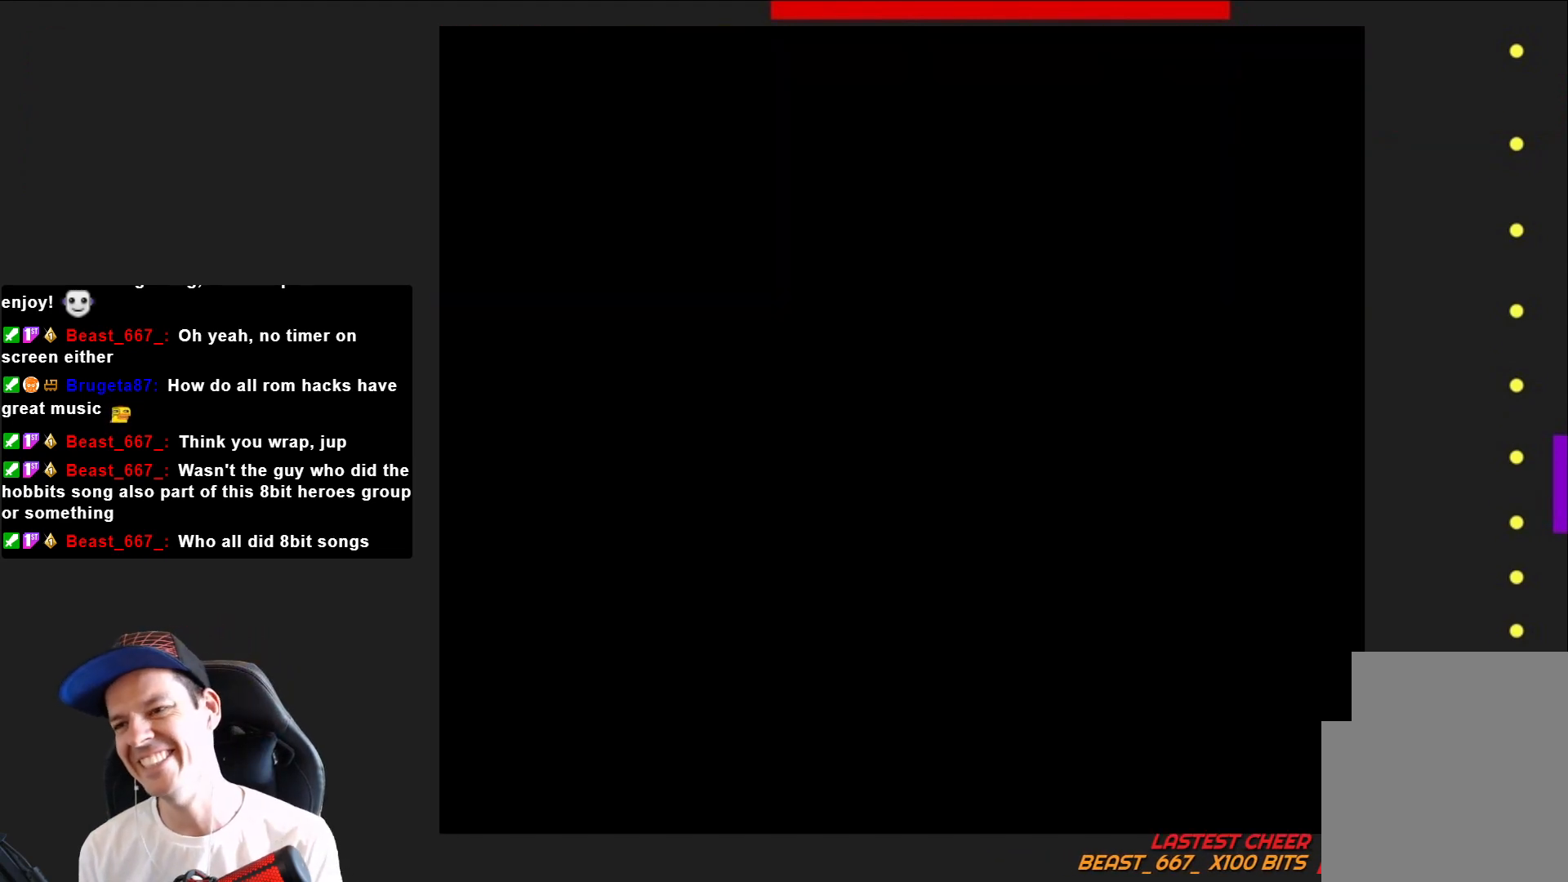
{"buttons": [], "right_stick": "center", "events": [[67, "CROSS", "up"], [167, "CROSS", "down"], [267, "CROSS", "up"], [334, "CROSS", "down"], [434, "CROSS", "up"]]}
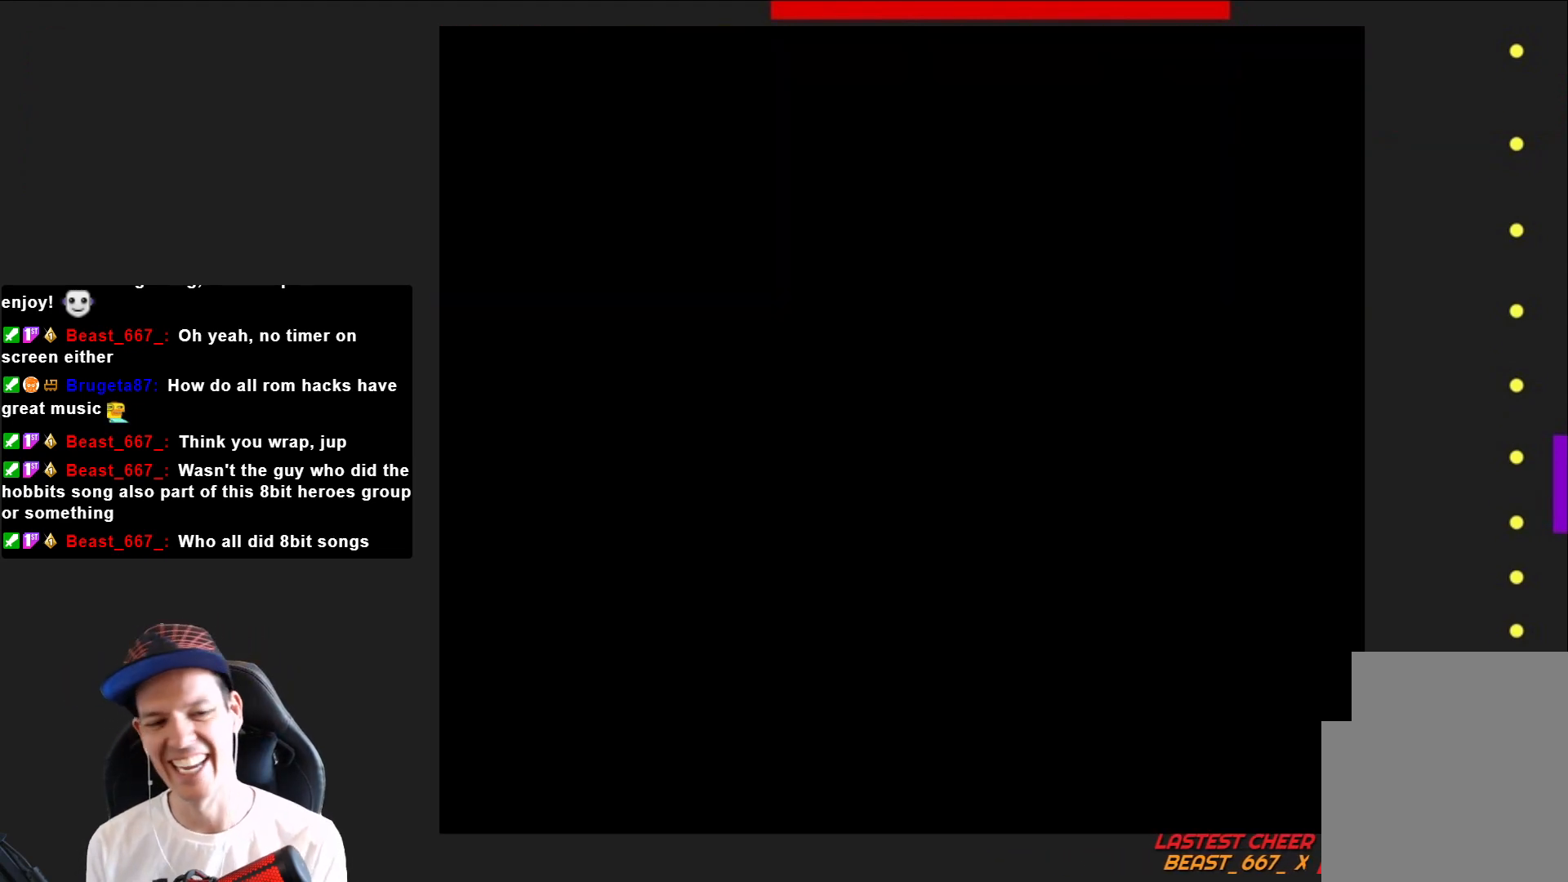
{"buttons": ["SQUARE", "DPAD_RIGHT"], "right_stick": "center", "events": [[134, "SQUARE", "down"], [234, "DPAD_RIGHT", "down"]]}
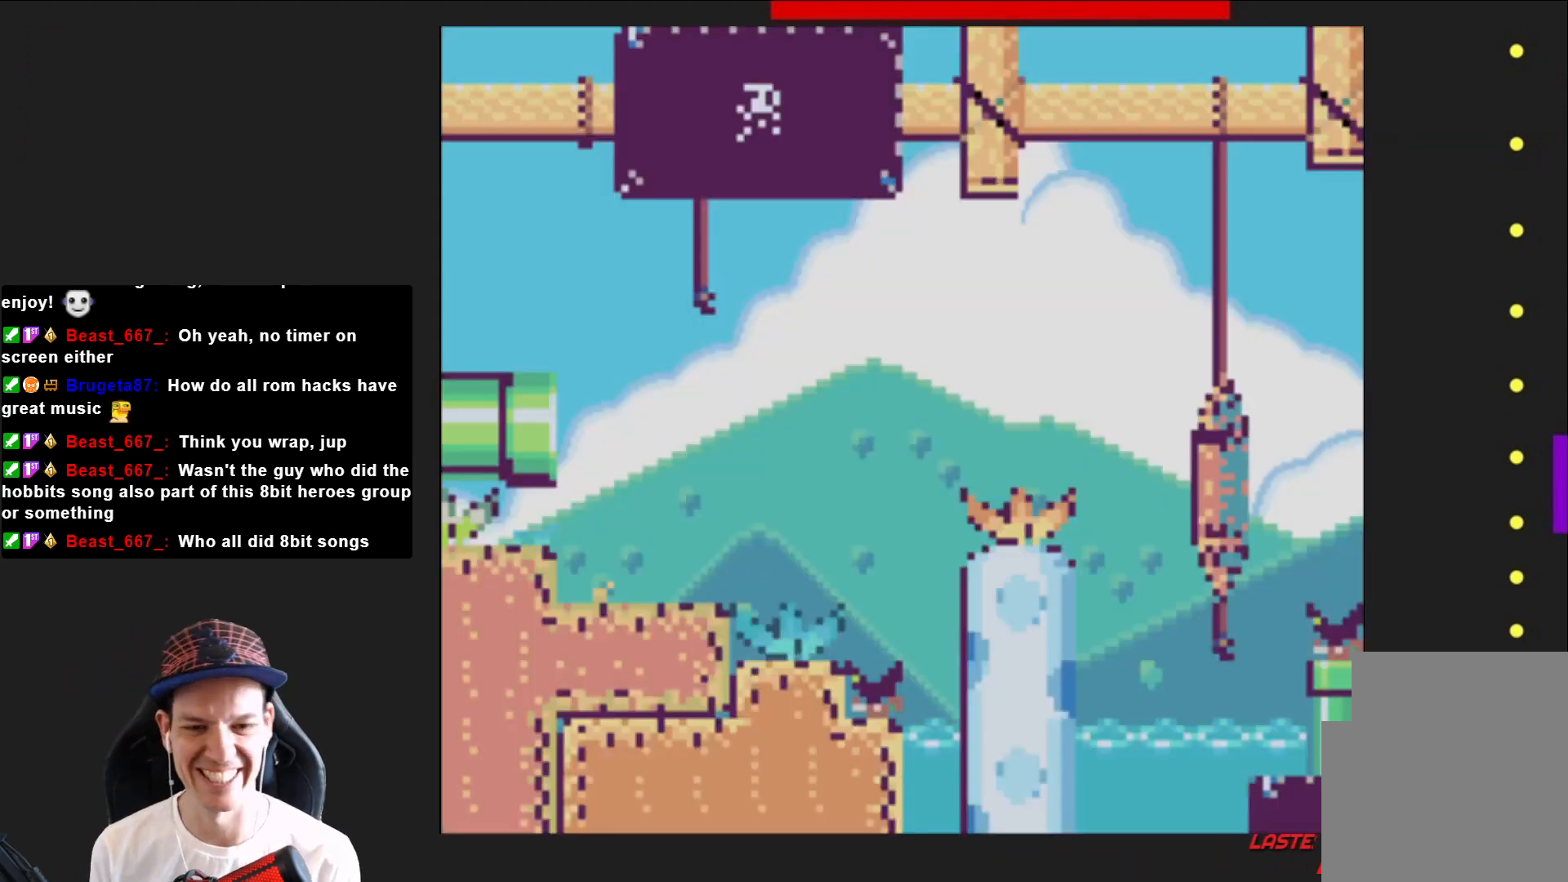
{"buttons": ["CROSS", "SQUARE", "DPAD_RIGHT"], "right_stick": "center", "events": [[300, "CROSS", "down"]]}
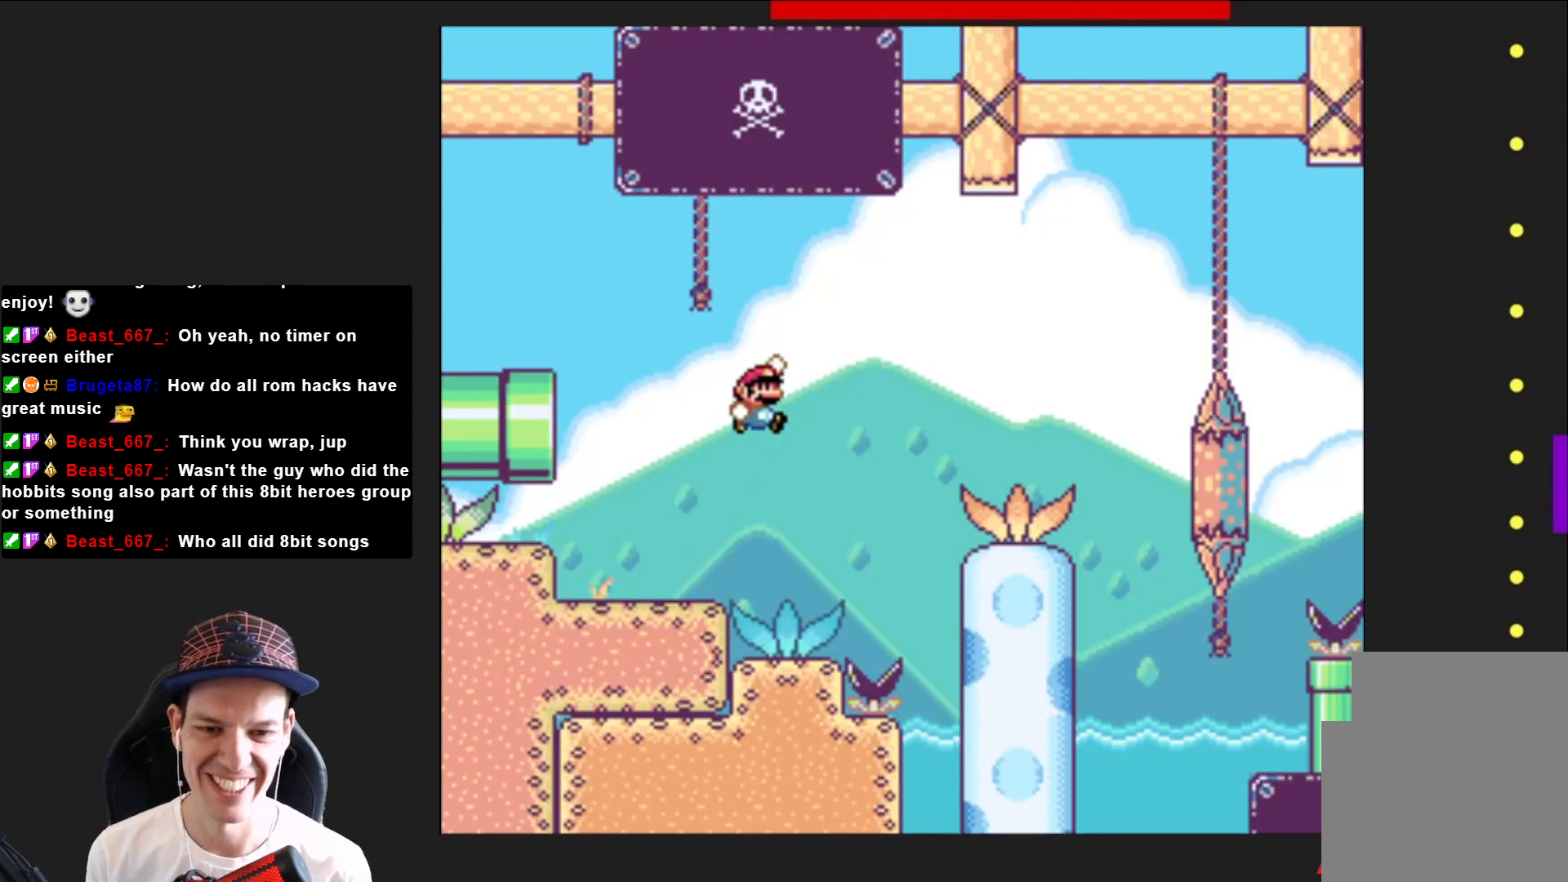
{"buttons": ["CROSS", "SQUARE", "DPAD_RIGHT"], "right_stick": "center", "events": [[67, "CROSS", "up"], [501, "CROSS", "down"]]}
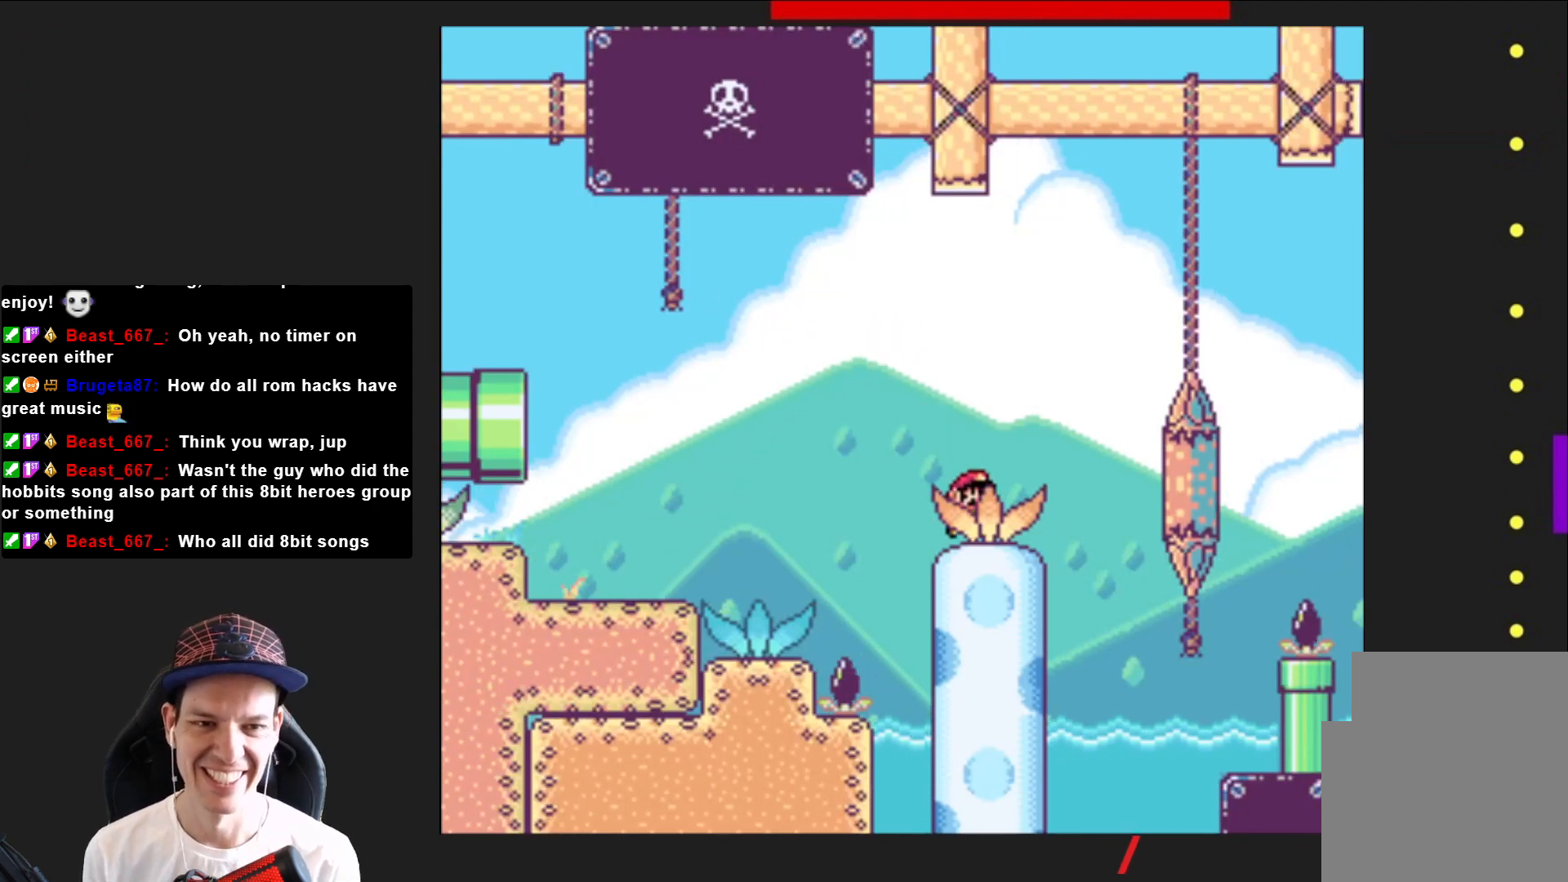
{"buttons": ["SQUARE", "DPAD_RIGHT"], "right_stick": "center", "events": [[467, "CROSS", "up"]]}
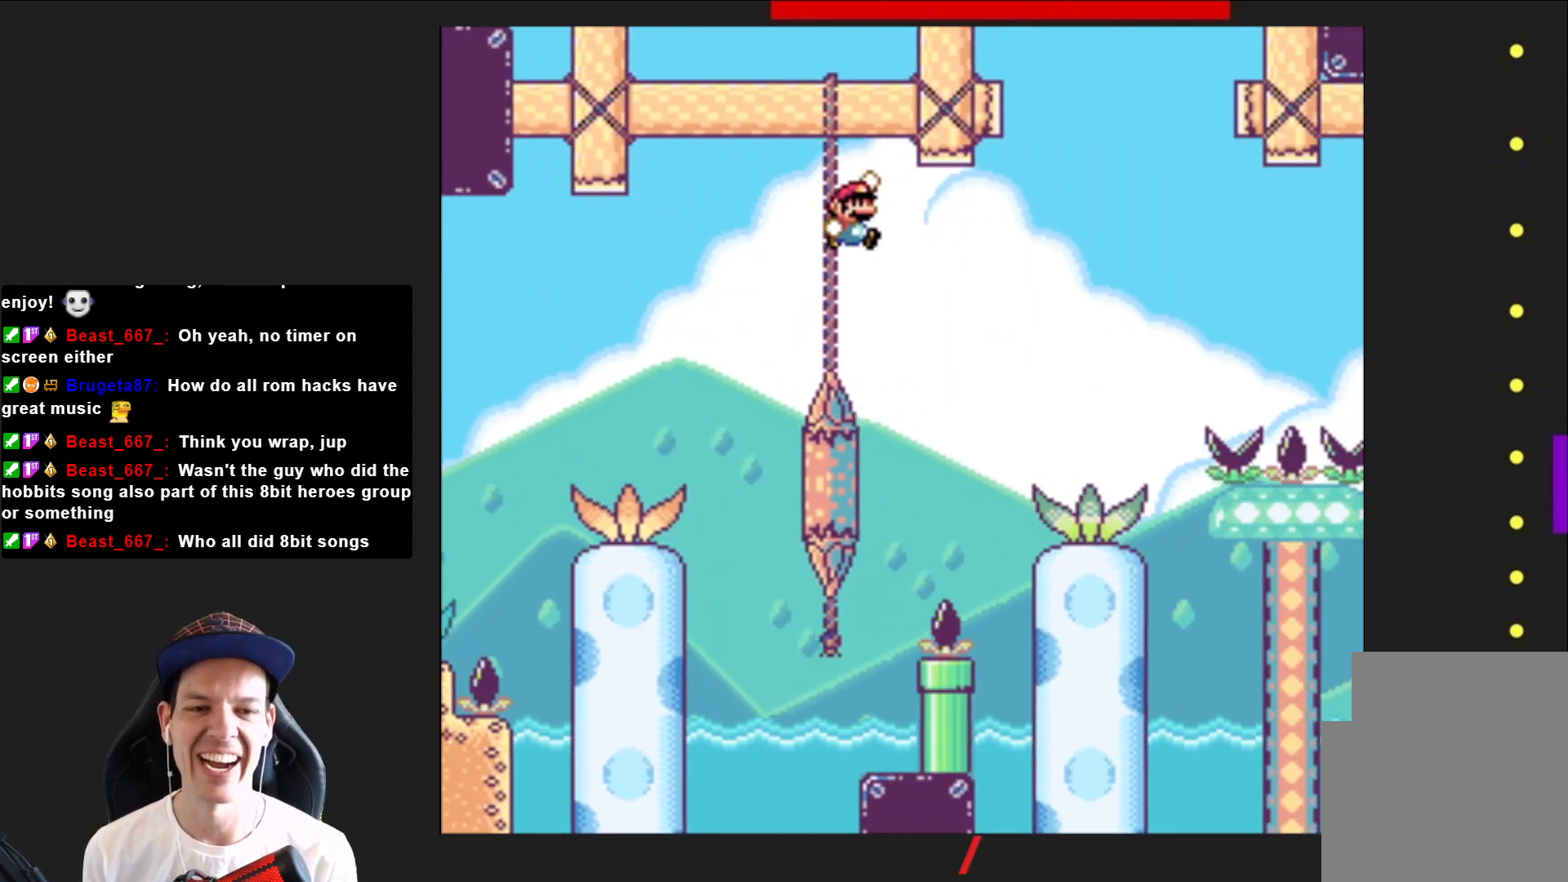
{"buttons": ["CROSS", "SQUARE", "DPAD_RIGHT"], "right_stick": "center", "events": [[501, "CROSS", "down"]]}
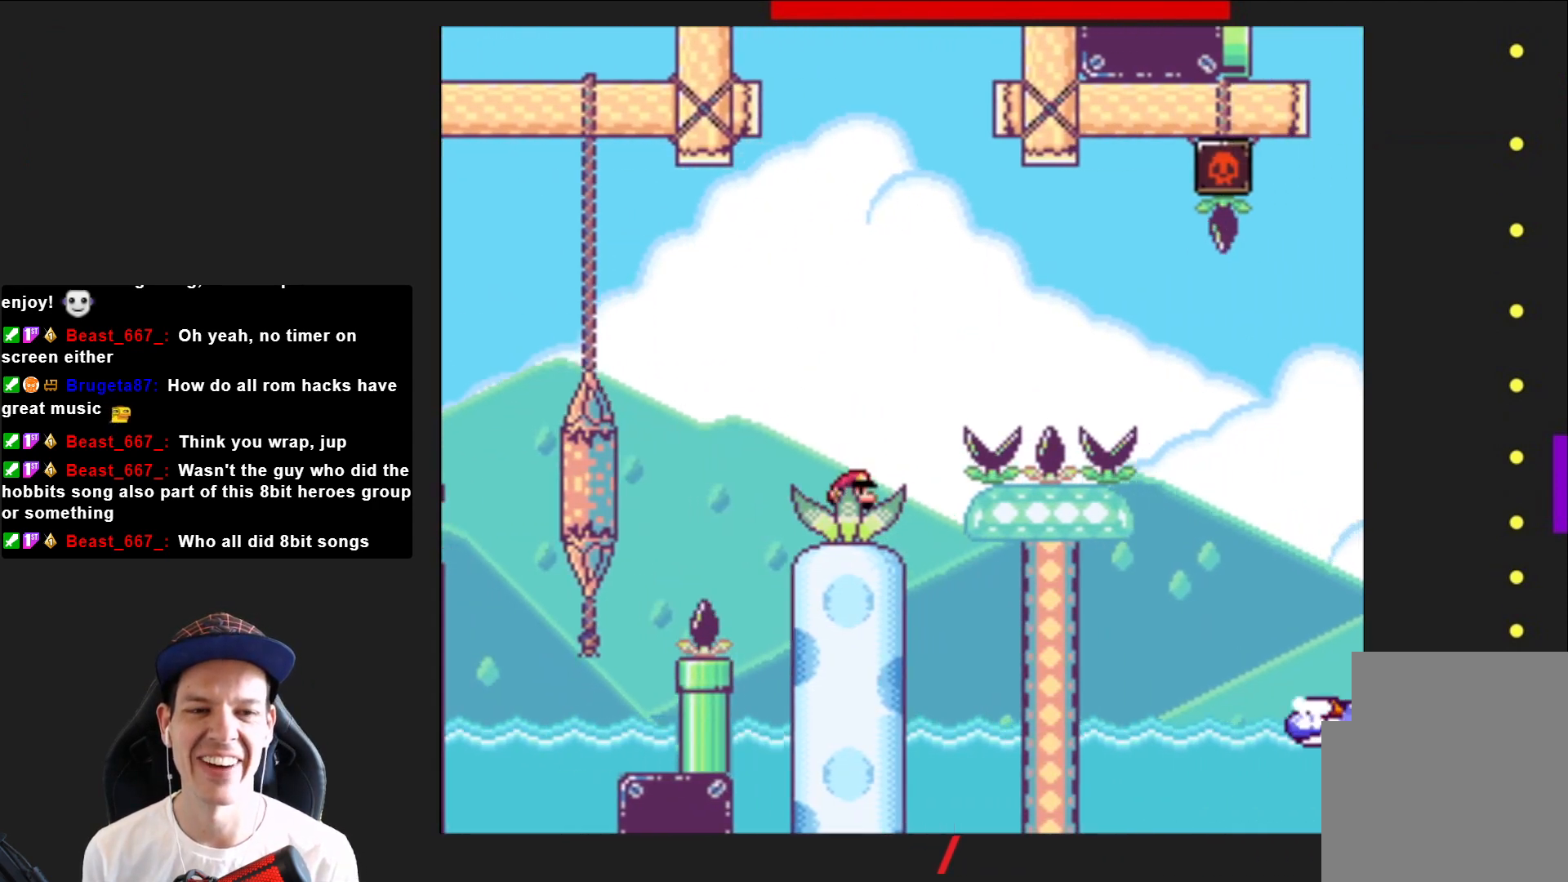
{"buttons": ["SQUARE", "DPAD_RIGHT"], "right_stick": "center", "events": [[367, "CROSS", "up"]]}